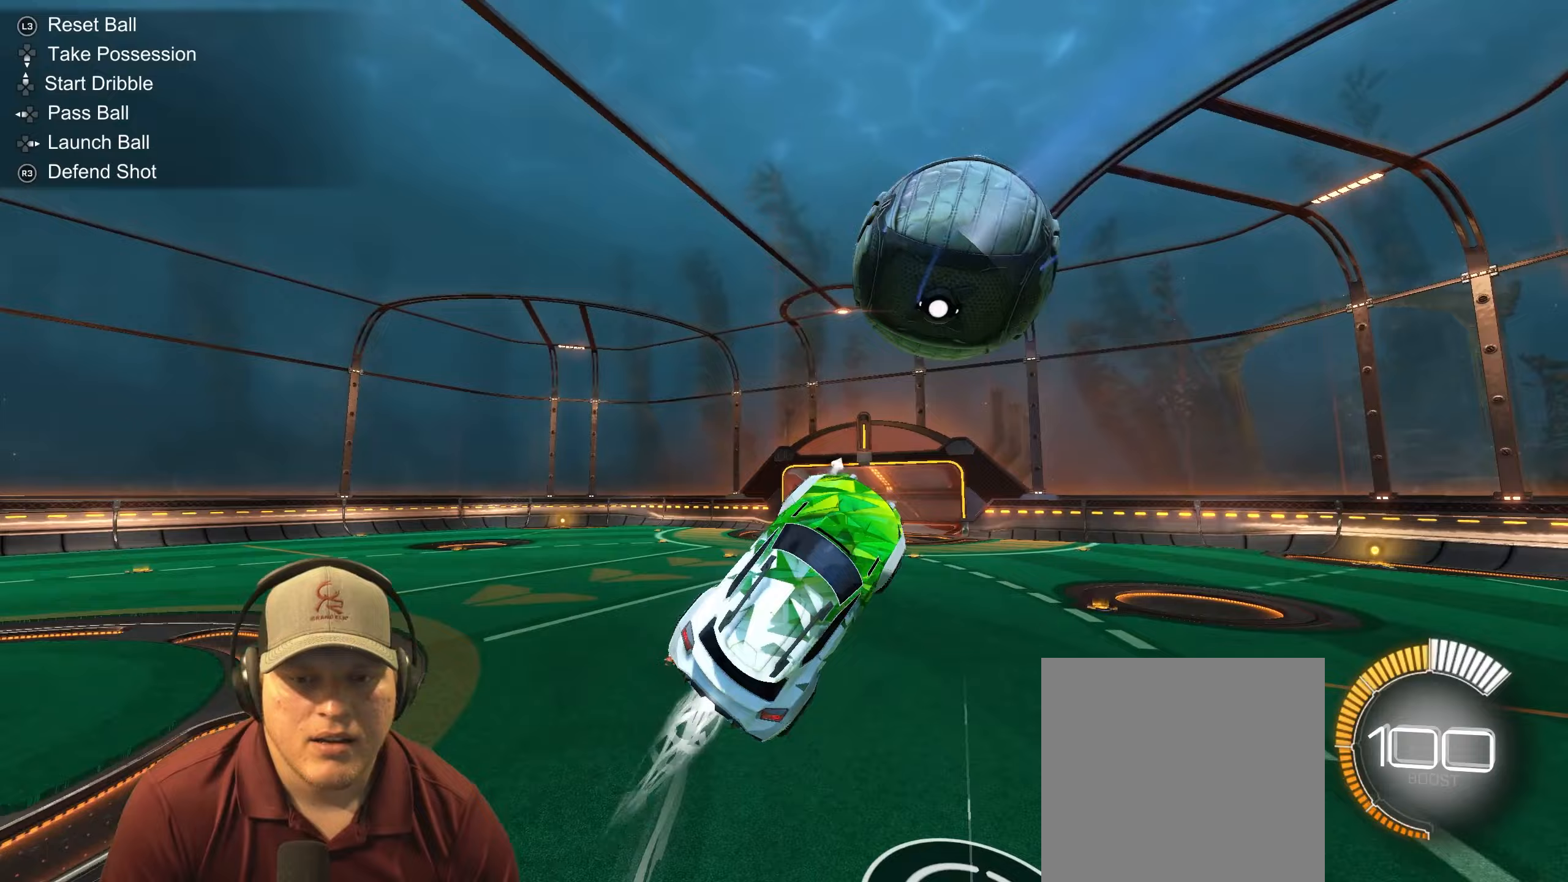
Gameplay with a controller (PlayStation layout); each line is a JSON object with the inputs held at the frame after it. "events" lists button and stick changes between this image and that frame as [ms after this image, input, new state], when the widget could be followed in between. Not read: L3 R3.
{"buttons": ["R2"], "left_stick": "down", "right_stick": "center", "events": [[67, "left_stick", "up"], [317, "left_stick", "down-left"], [350, "R1", "up"], [383, "left_stick", "down"]]}
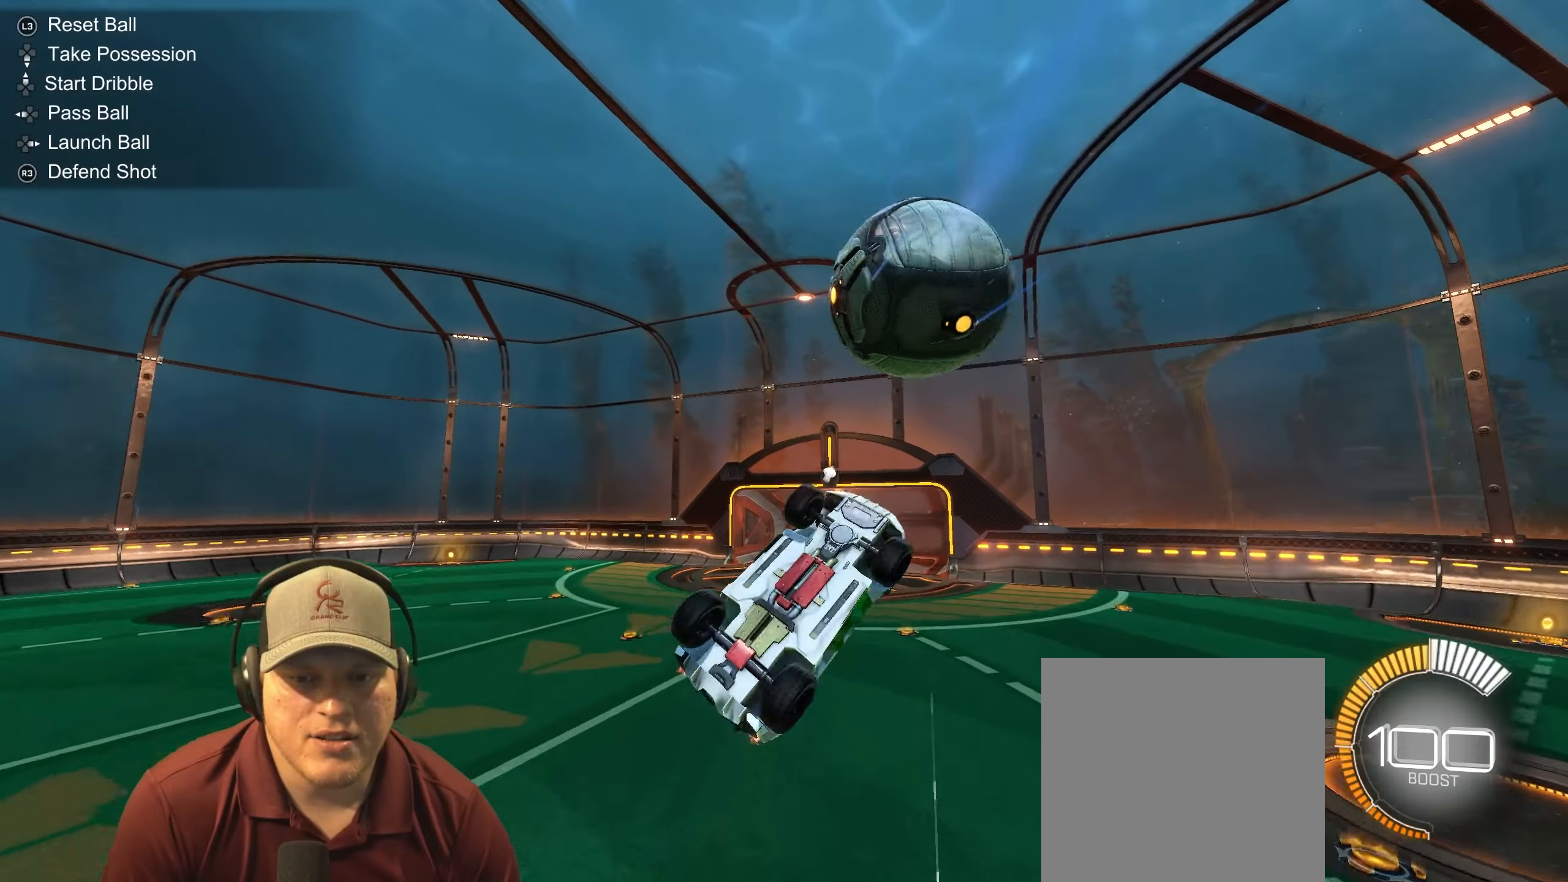
{"buttons": ["R1", "R2"], "left_stick": "up", "right_stick": "center", "events": [[100, "R1", "down"], [233, "left_stick", "center"], [483, "left_stick", "up"]]}
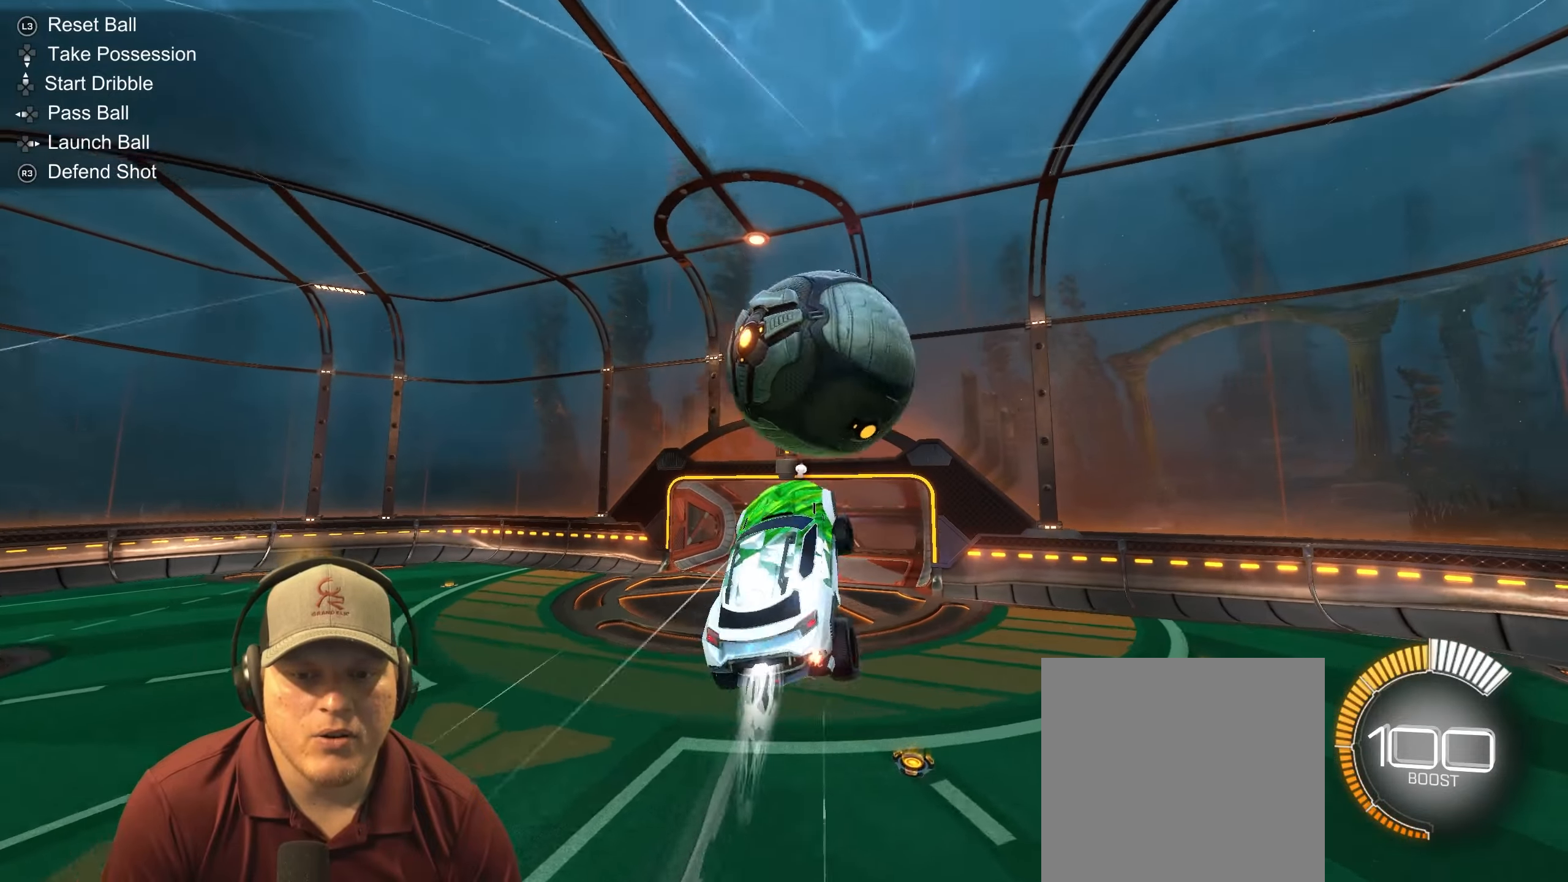
{"buttons": ["R1", "R2"], "left_stick": "down", "right_stick": "center", "events": [[233, "left_stick", "center"], [283, "left_stick", "down"]]}
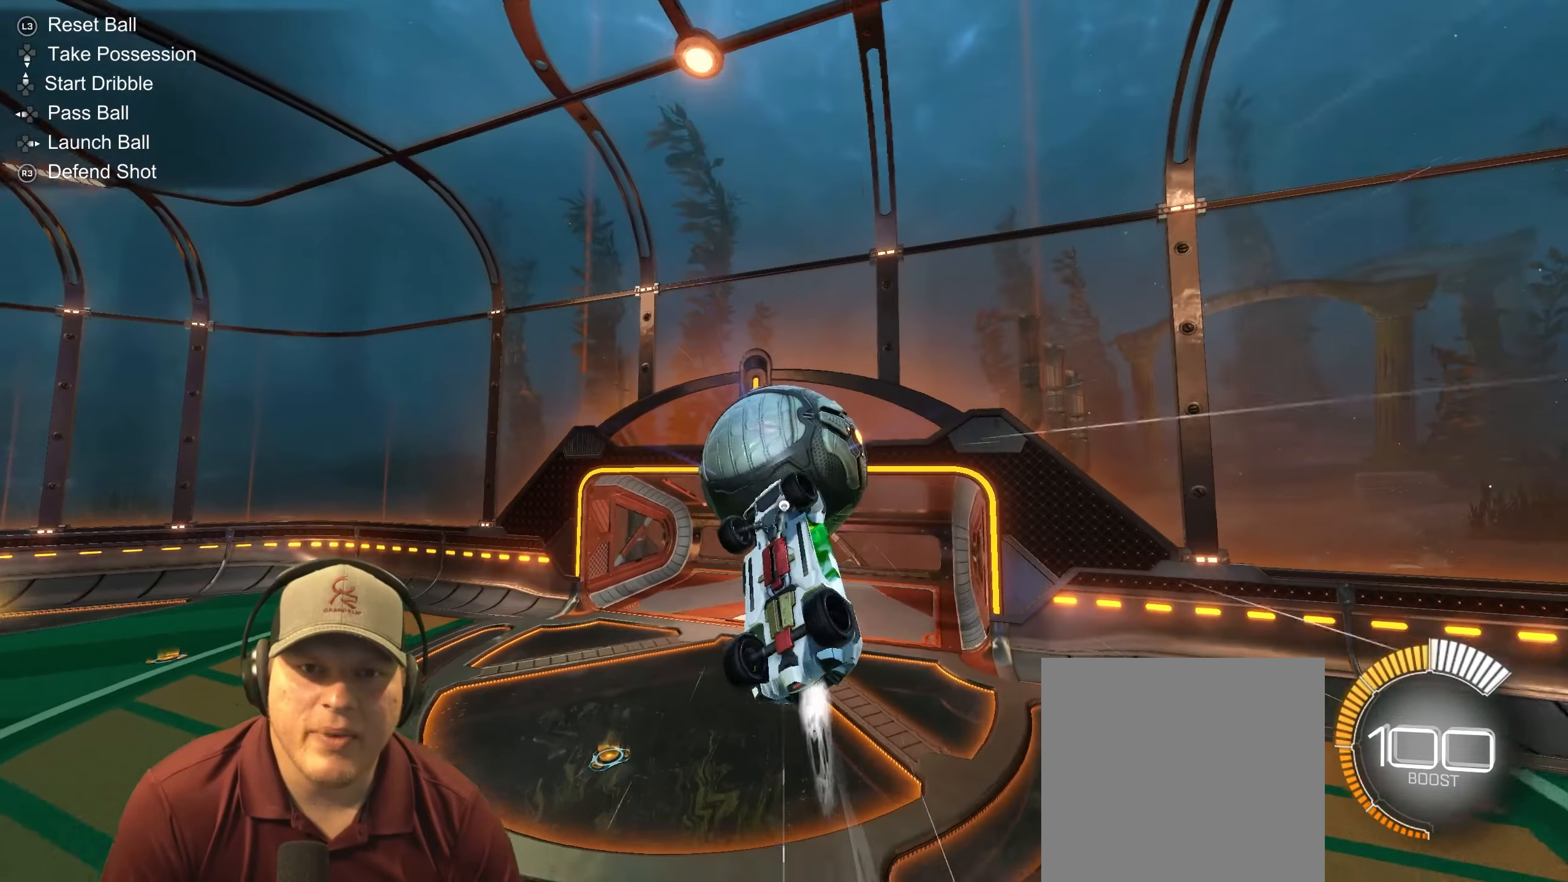
{"buttons": ["L1"], "left_stick": "center", "right_stick": "center", "events": [[217, "L1", "down"], [217, "R2", "up"], [267, "left_stick", "center"], [483, "R1", "up"]]}
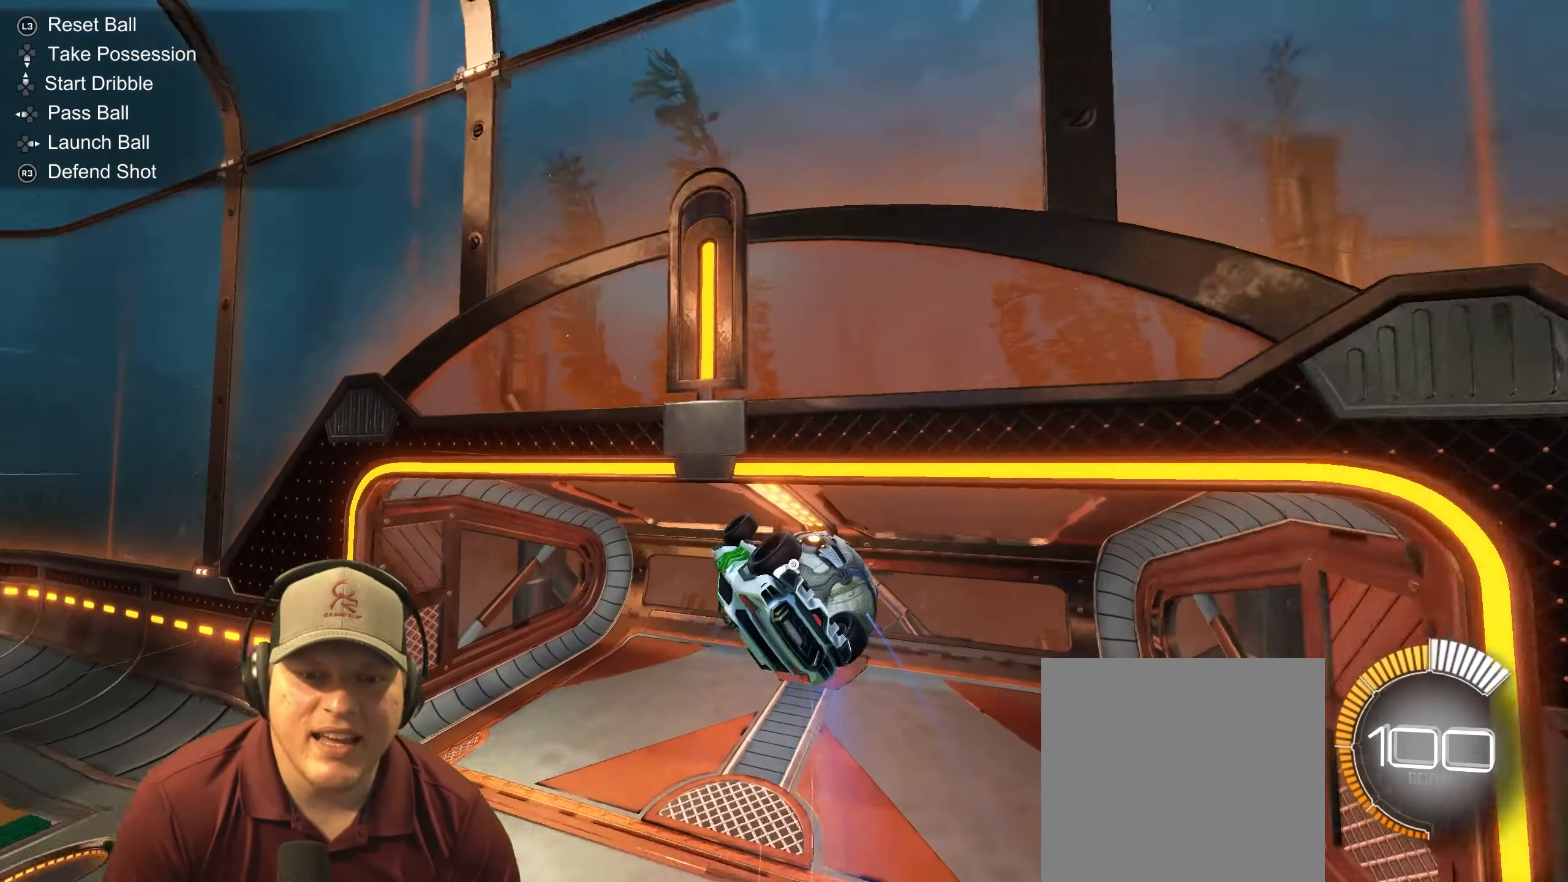
{"buttons": [], "left_stick": "left", "right_stick": "center", "events": [[67, "left_stick", "left"], [267, "L1", "up"]]}
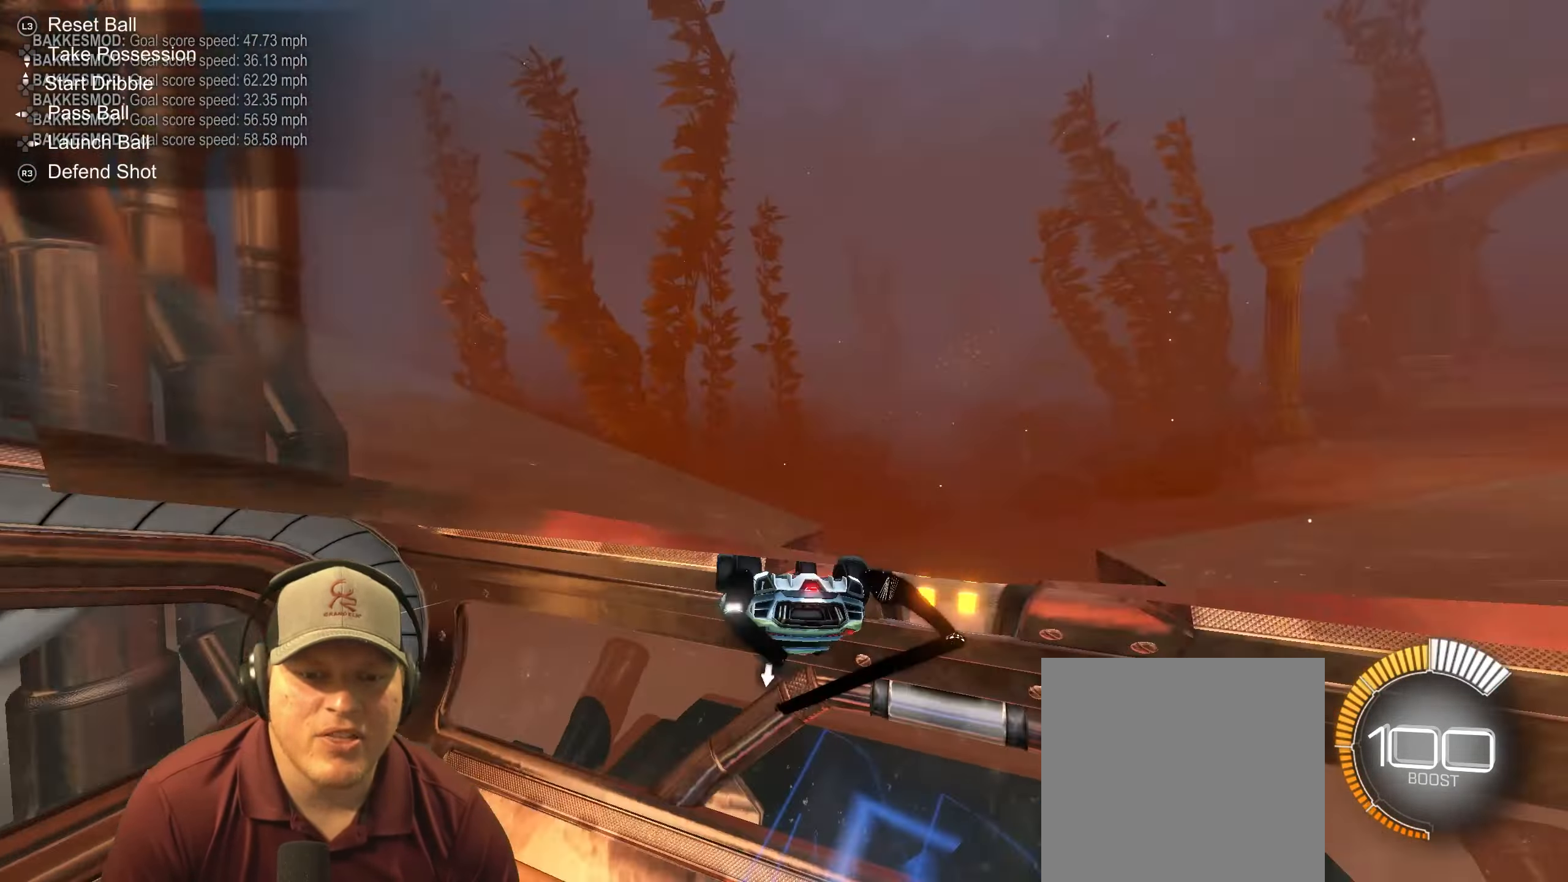
{"buttons": ["R2"], "left_stick": "left", "right_stick": "center", "events": [[67, "left_stick", "up"], [167, "R2", "down"], [350, "left_stick", "left"]]}
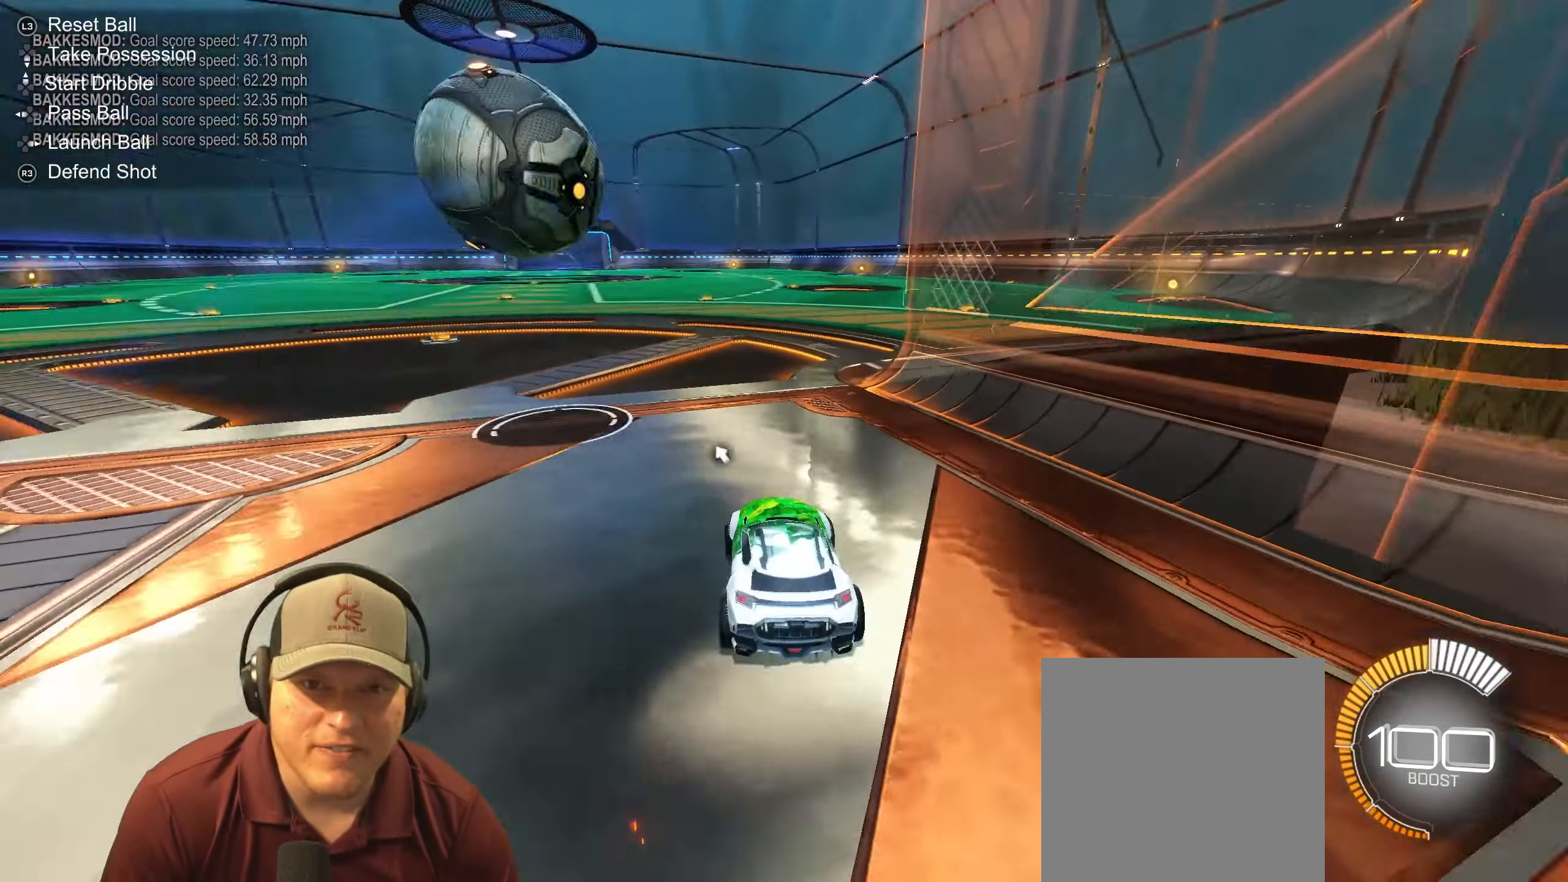
{"buttons": ["L2"], "left_stick": "center", "right_stick": "center", "events": [[133, "left_stick", "center"], [350, "L2", "down"], [350, "R2", "up"]]}
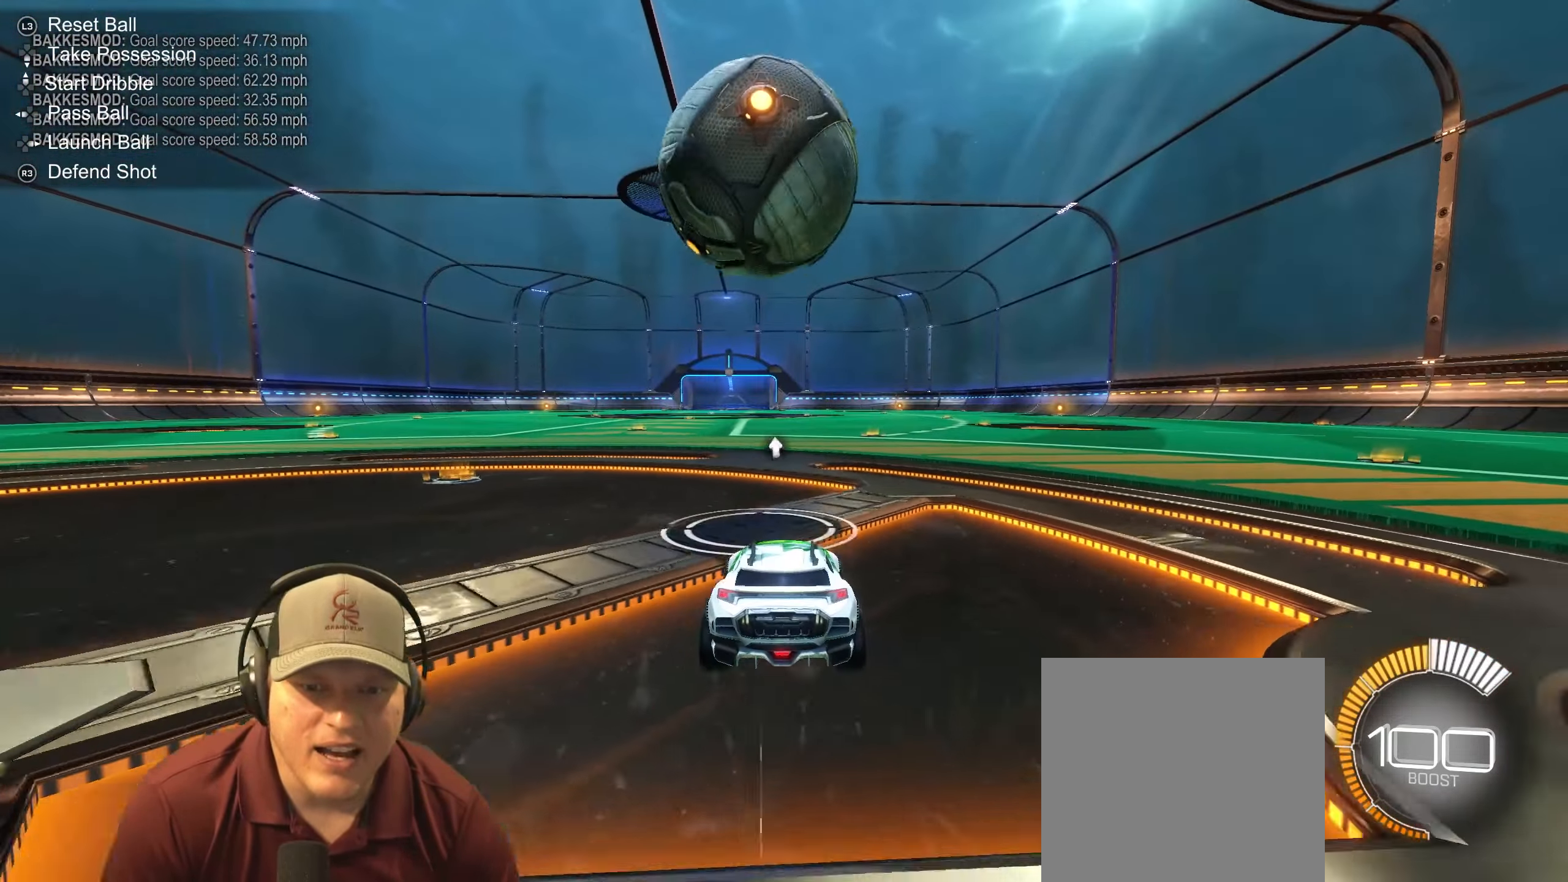
{"buttons": ["R1", "R2"], "left_stick": "center", "right_stick": "center", "events": [[17, "L2", "up"], [50, "left_stick", "right"], [67, "R1", "down"], [83, "R2", "down"], [183, "left_stick", "center"]]}
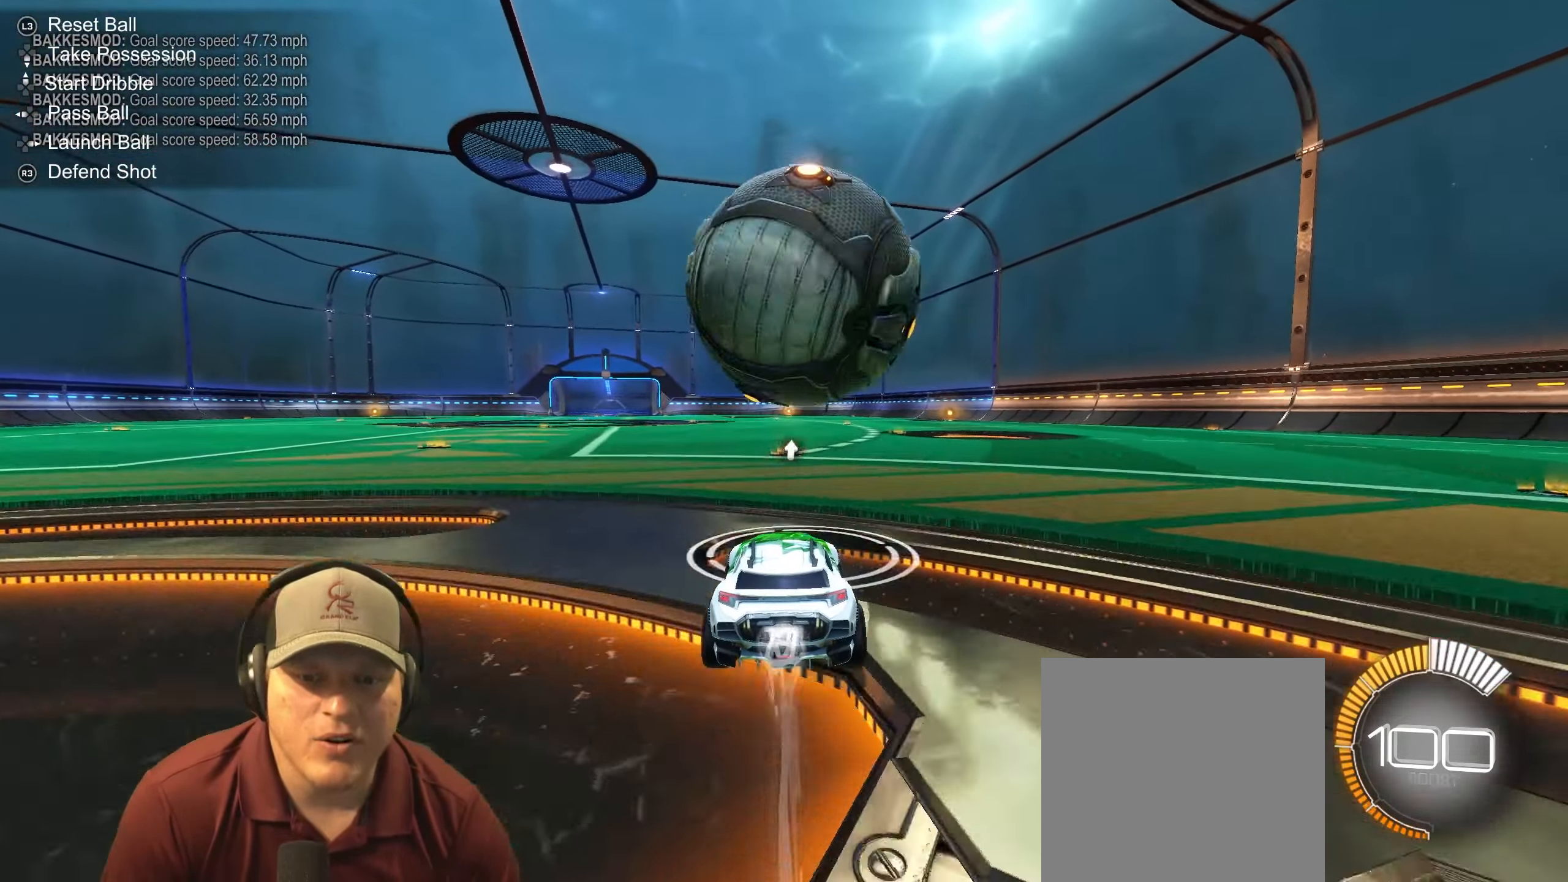
{"buttons": ["R2"], "left_stick": "center", "right_stick": "center", "events": [[83, "left_stick", "up-right"], [267, "R1", "up"], [317, "left_stick", "center"]]}
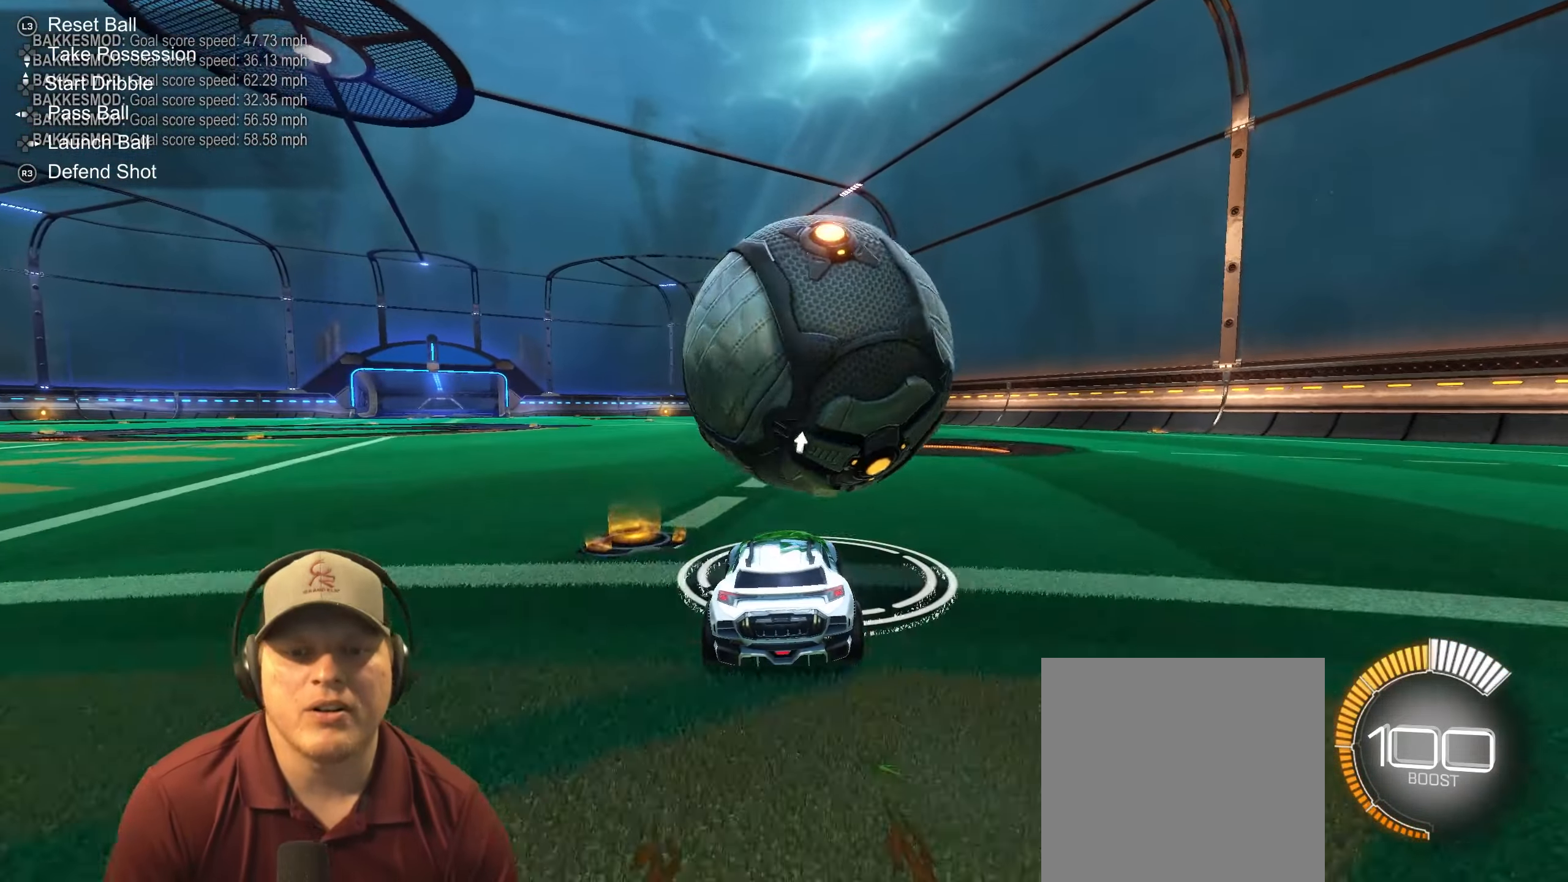
{"buttons": ["R2"], "left_stick": "up-right", "right_stick": "center", "events": [[150, "left_stick", "left"], [217, "R1", "down"], [217, "left_stick", "up-left"], [317, "left_stick", "center"], [433, "left_stick", "up-right"], [450, "R1", "up"]]}
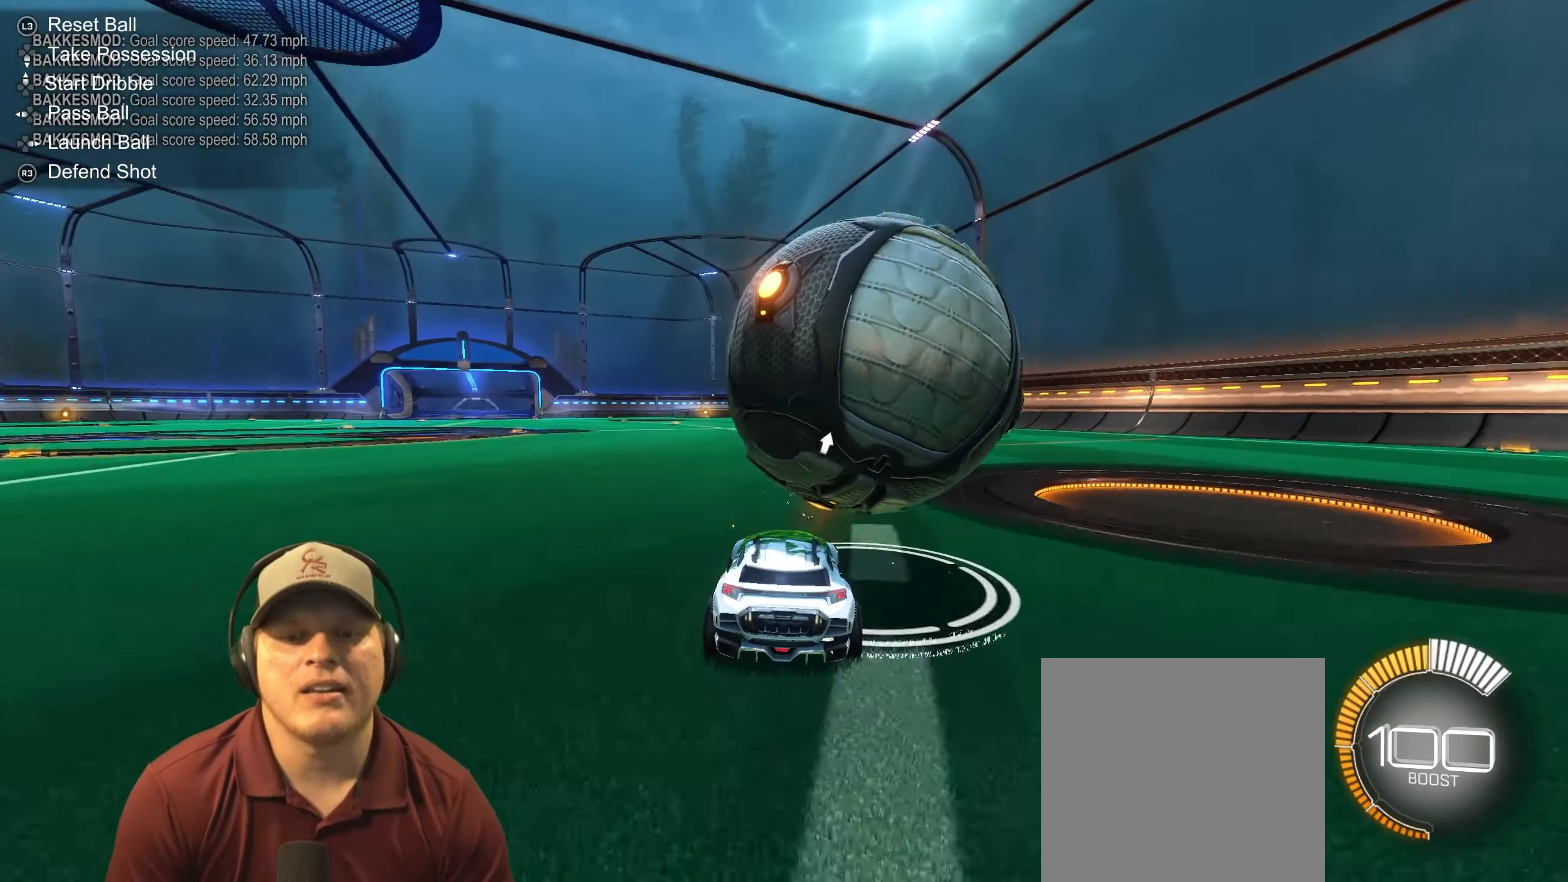
{"buttons": ["R1", "R2"], "left_stick": "center", "right_stick": "center", "events": [[183, "left_stick", "center"], [450, "R1", "down"]]}
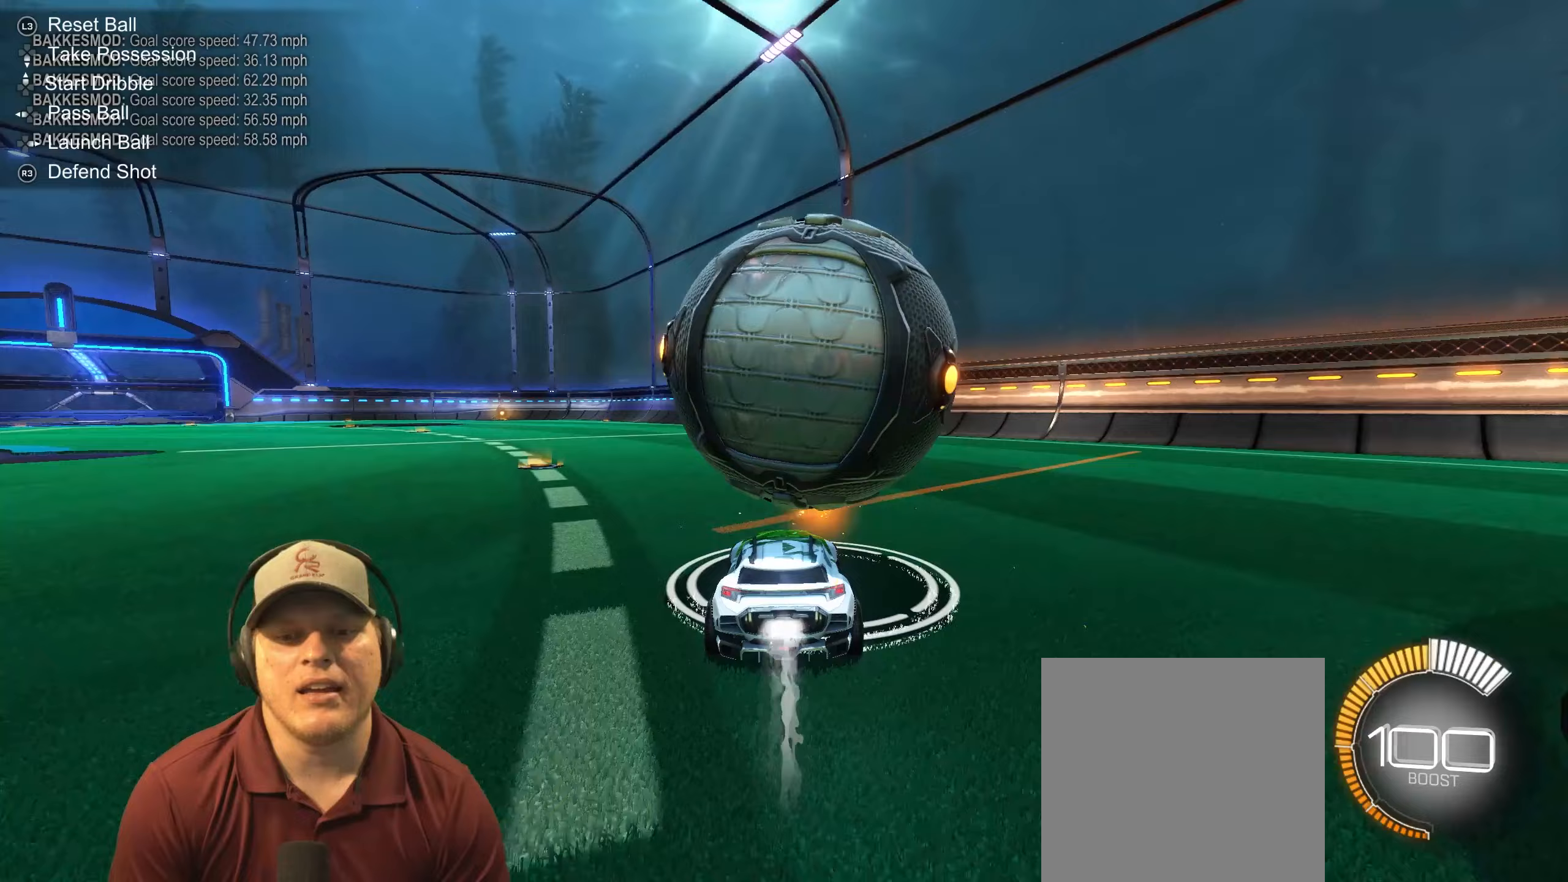
{"buttons": ["R1", "R2"], "left_stick": "up-right", "right_stick": "center", "events": [[50, "left_stick", "left"], [150, "R1", "up"], [150, "left_stick", "up-left"], [300, "left_stick", "up-right"], [467, "R1", "down"]]}
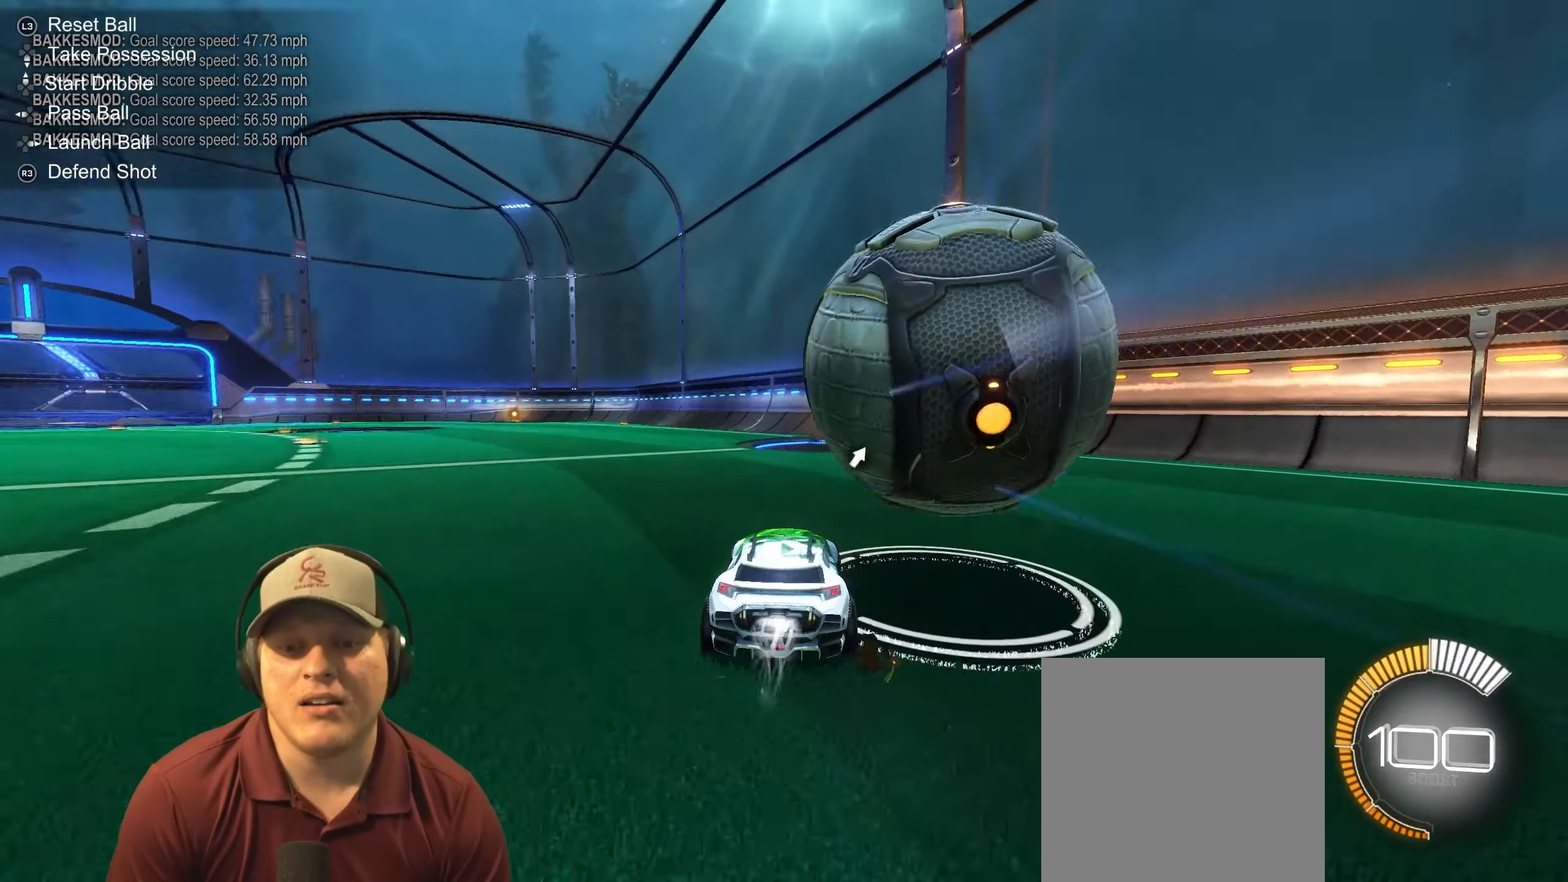
{"buttons": [], "left_stick": "center", "right_stick": "center", "events": [[150, "left_stick", "center"], [267, "left_stick", "left"], [317, "R1", "up"], [417, "left_stick", "center"], [500, "R2", "up"]]}
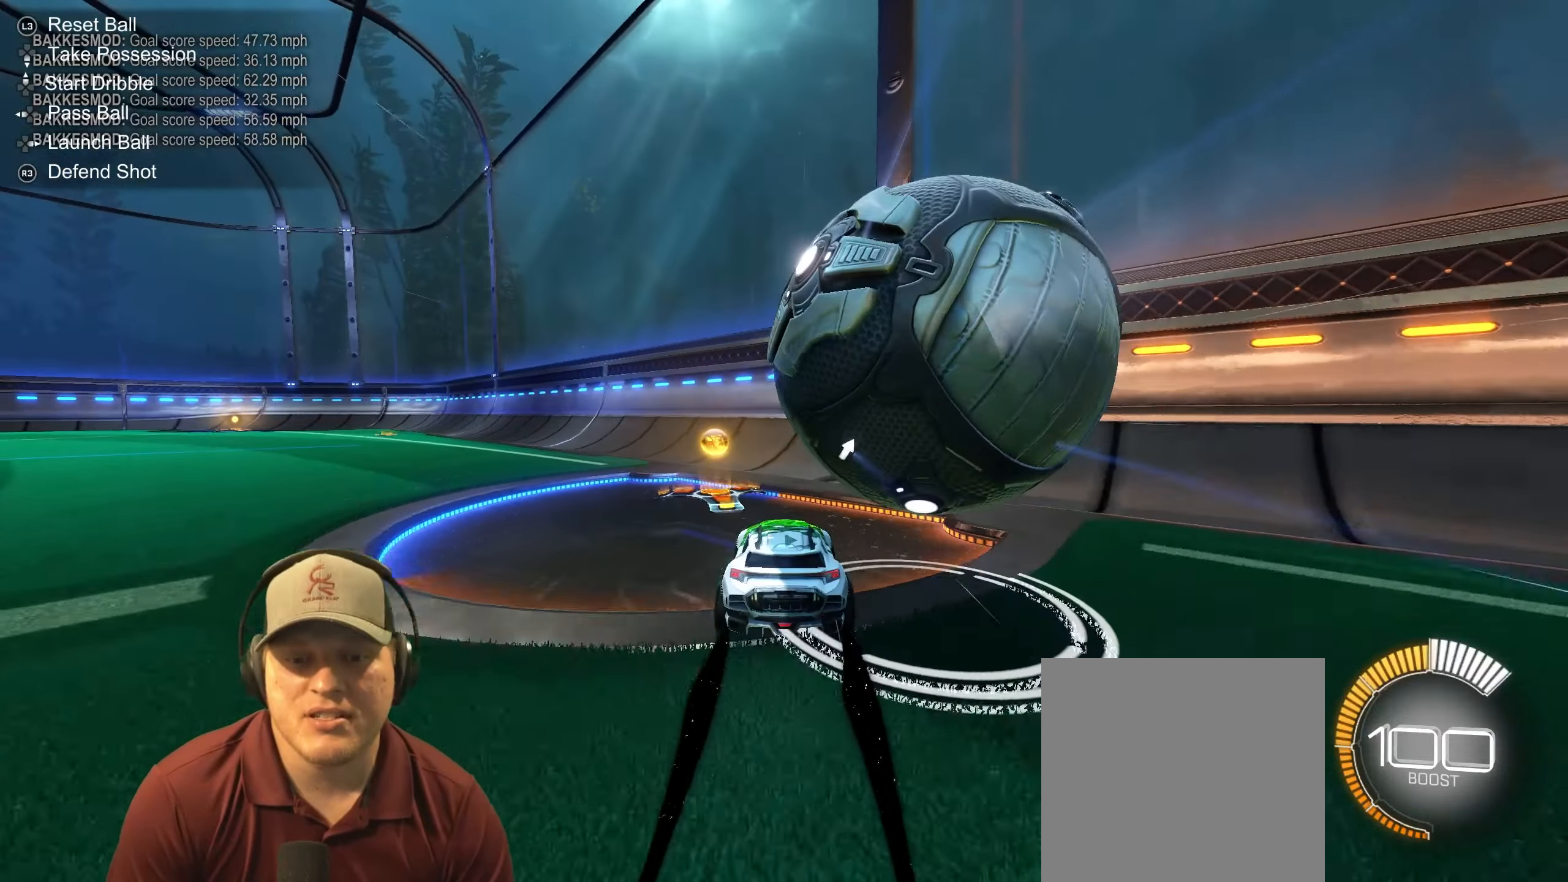
{"buttons": ["L2", "R2"], "left_stick": "right", "right_stick": "center", "events": [[50, "left_stick", "right"], [167, "R2", "down"], [300, "L2", "down"]]}
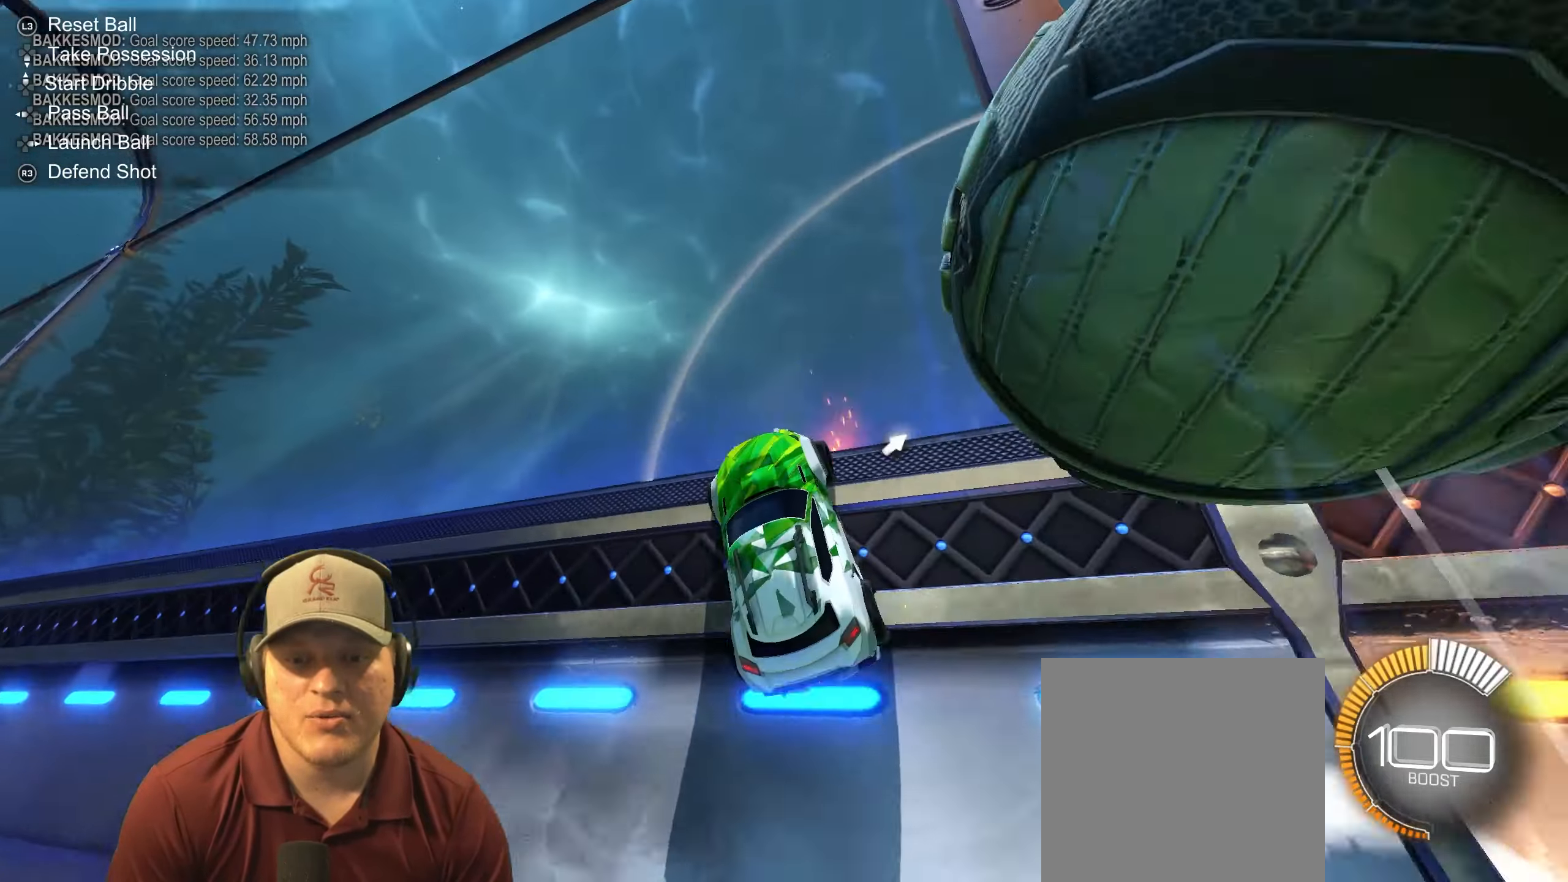
{"buttons": ["L2", "R2"], "left_stick": "center", "right_stick": "center", "events": [[83, "L2", "up"], [117, "R2", "up"], [250, "TRIANGLE", "down"], [350, "left_stick", "down-right"], [400, "TRIANGLE", "up"], [417, "R2", "down"], [467, "L2", "down"], [483, "left_stick", "center"]]}
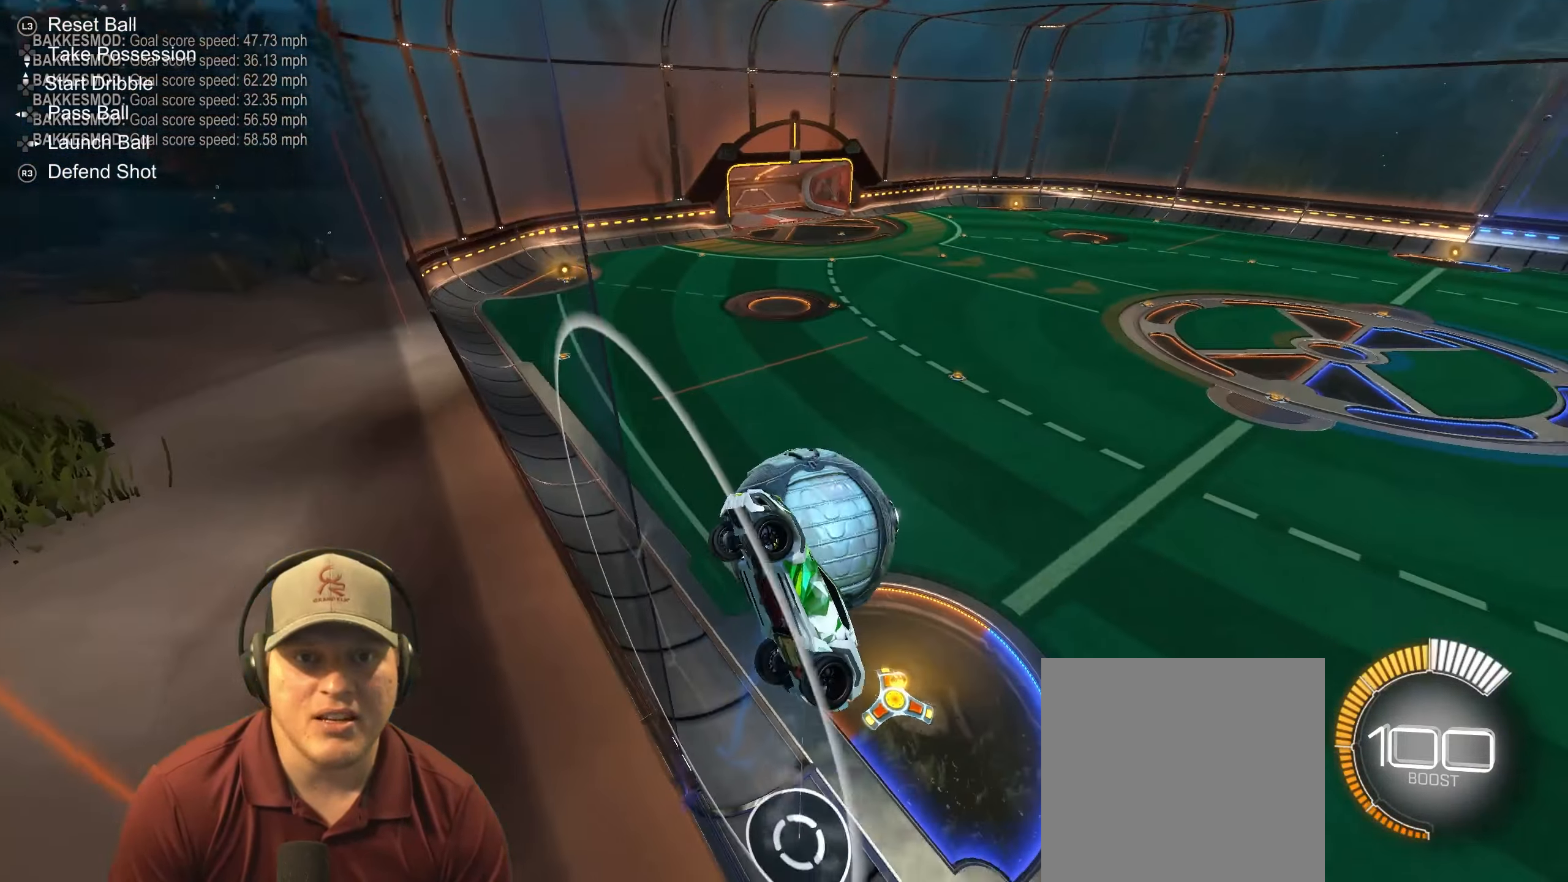
{"buttons": ["CROSS"], "left_stick": "down-left", "right_stick": "center", "events": [[200, "L2", "up"], [267, "left_stick", "down"], [367, "R2", "up"], [417, "CROSS", "down"], [417, "left_stick", "down-left"]]}
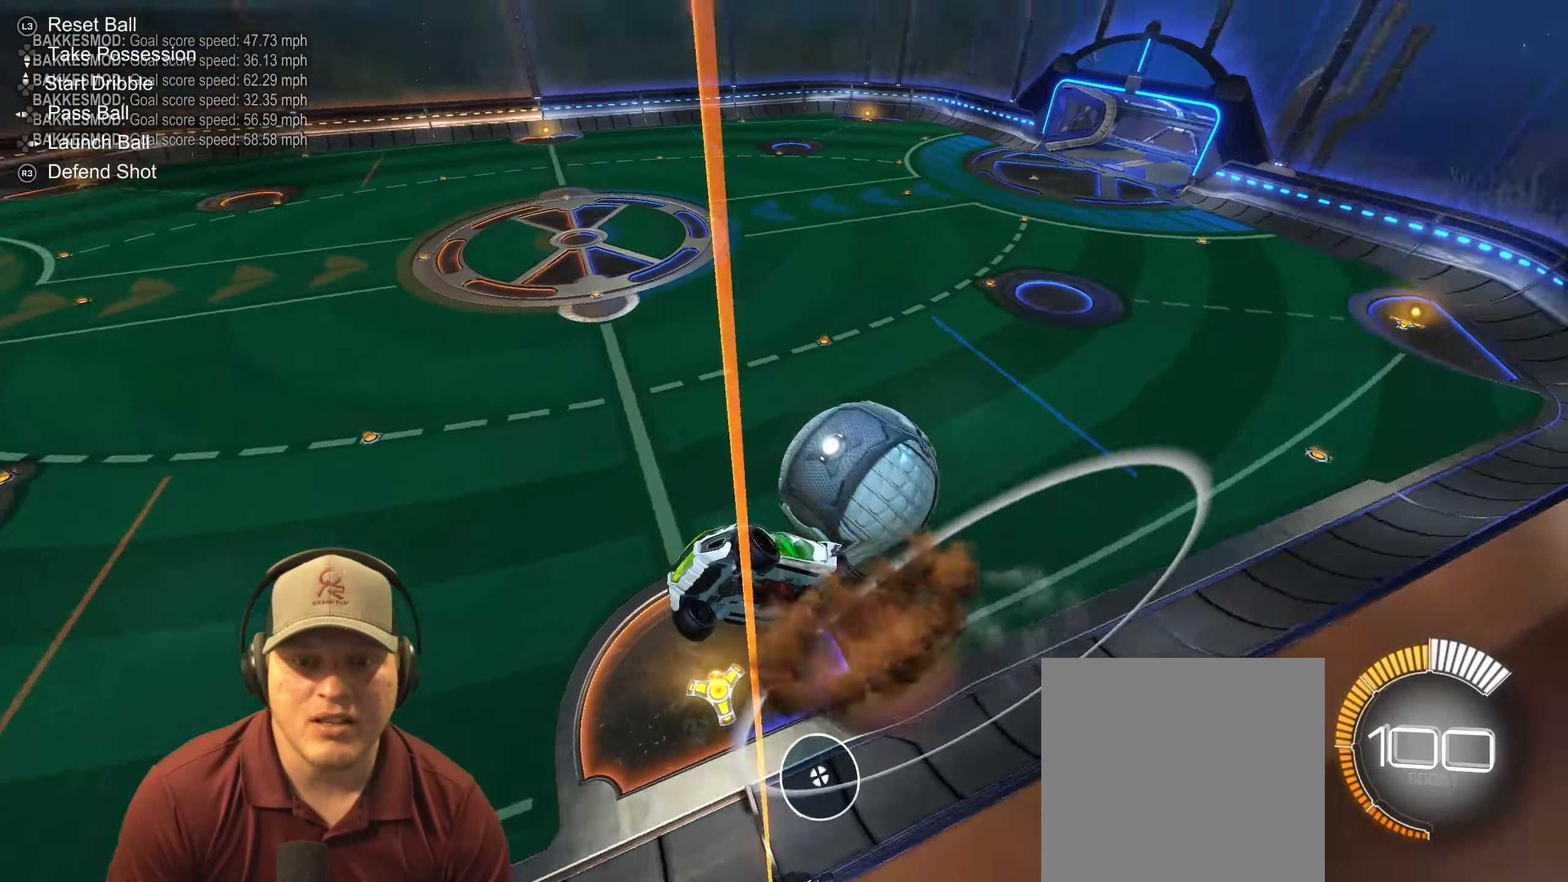
{"buttons": [], "left_stick": "down-left", "right_stick": "center", "events": [[67, "CROSS", "up"]]}
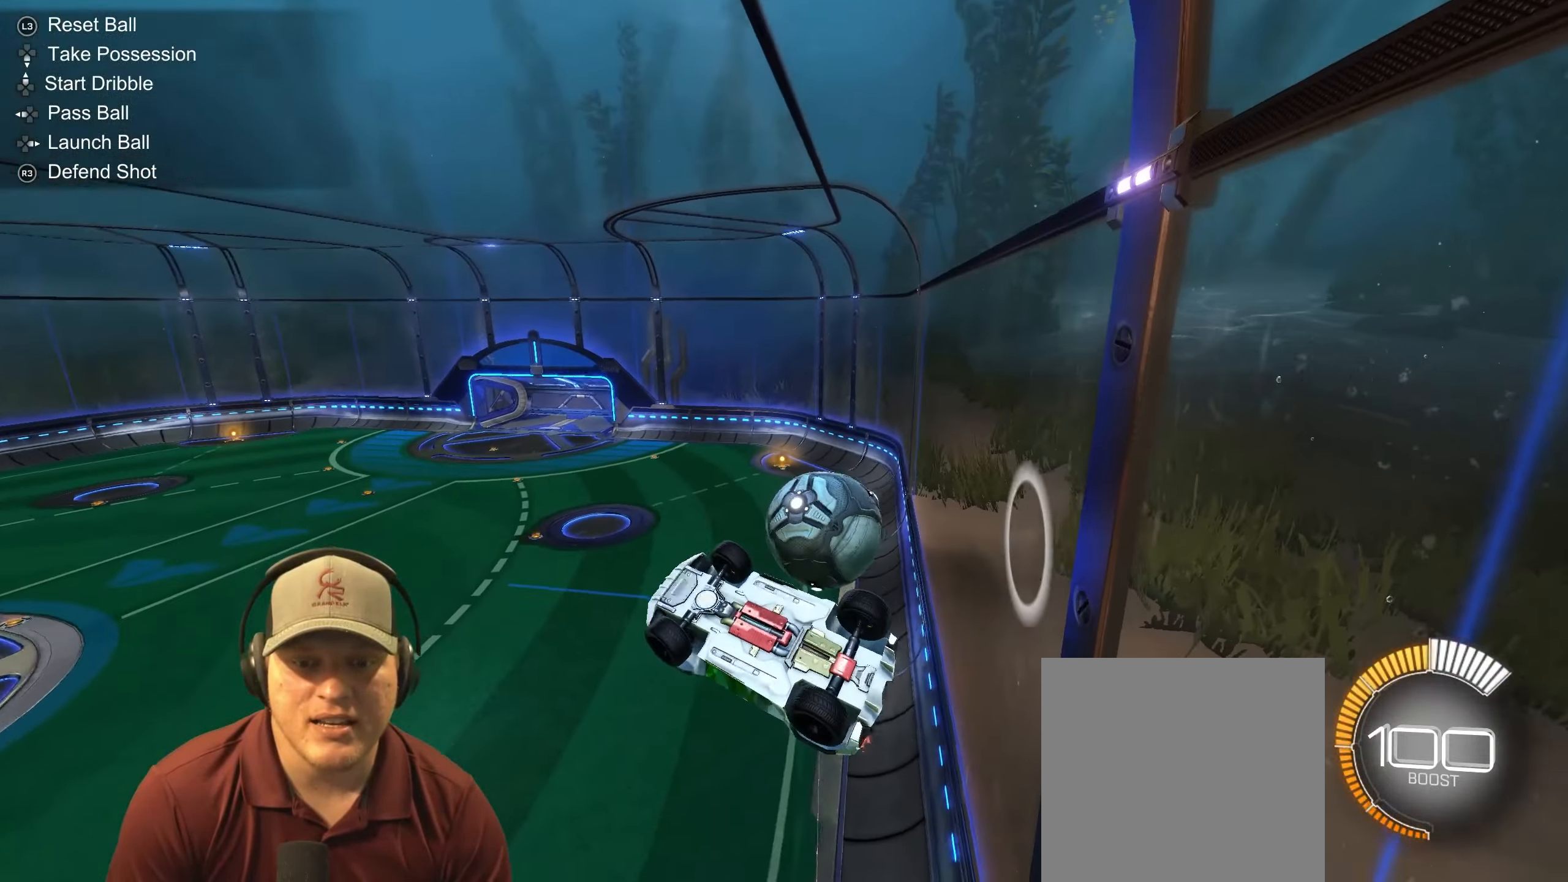
{"buttons": ["R1"], "left_stick": "center", "right_stick": "center", "events": [[100, "L1", "down"], [133, "left_stick", "left"], [183, "R1", "down"], [383, "left_stick", "up"], [433, "left_stick", "center"], [500, "L1", "up"]]}
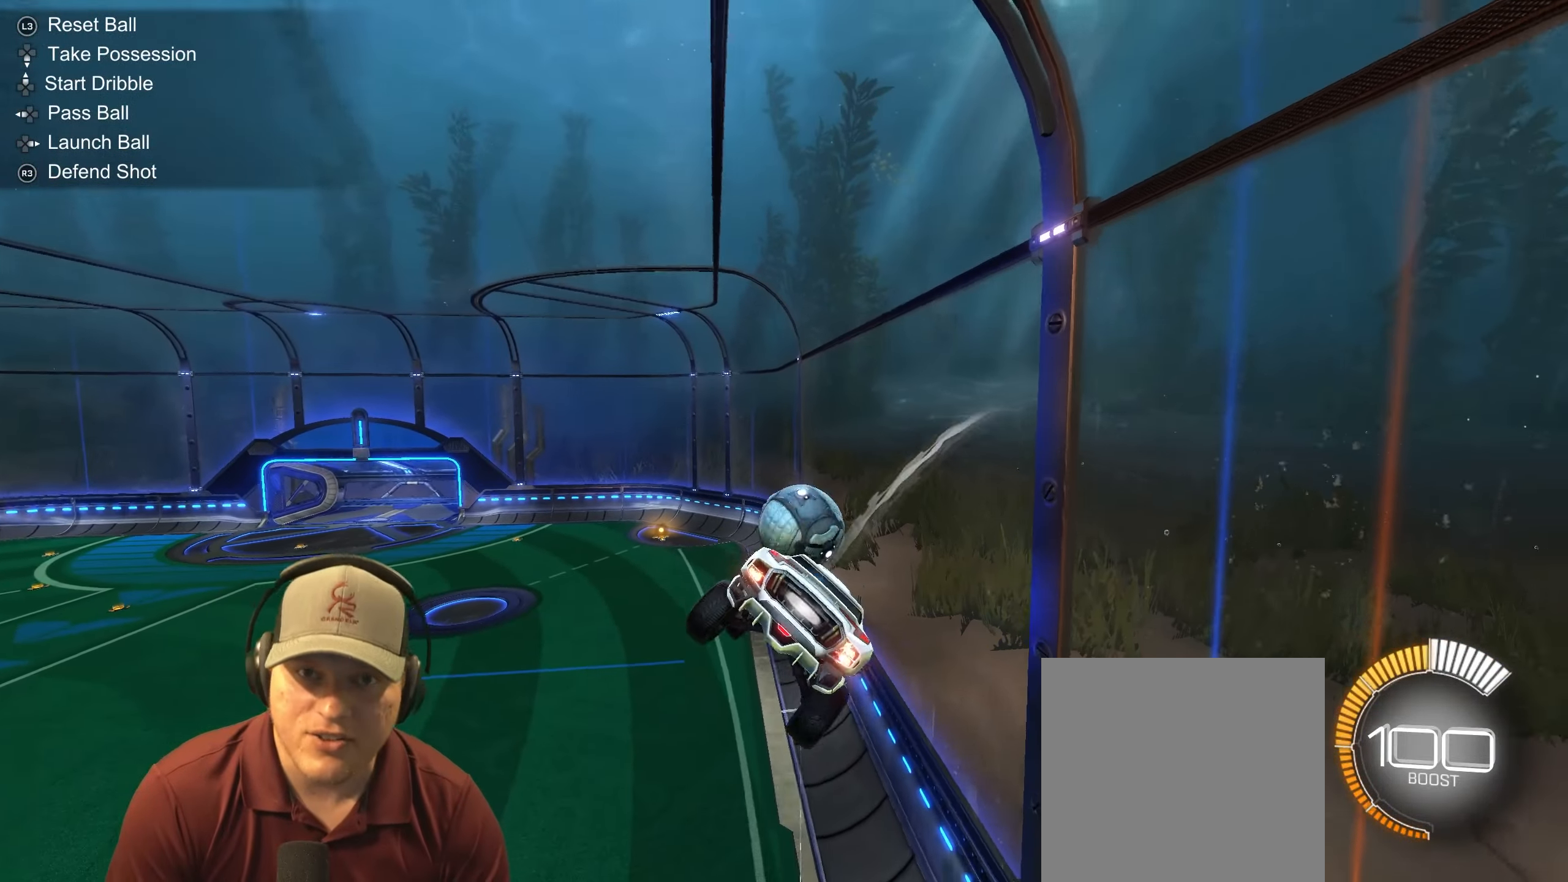
{"buttons": ["R1"], "left_stick": "up-right", "right_stick": "center", "events": [[500, "left_stick", "up-right"]]}
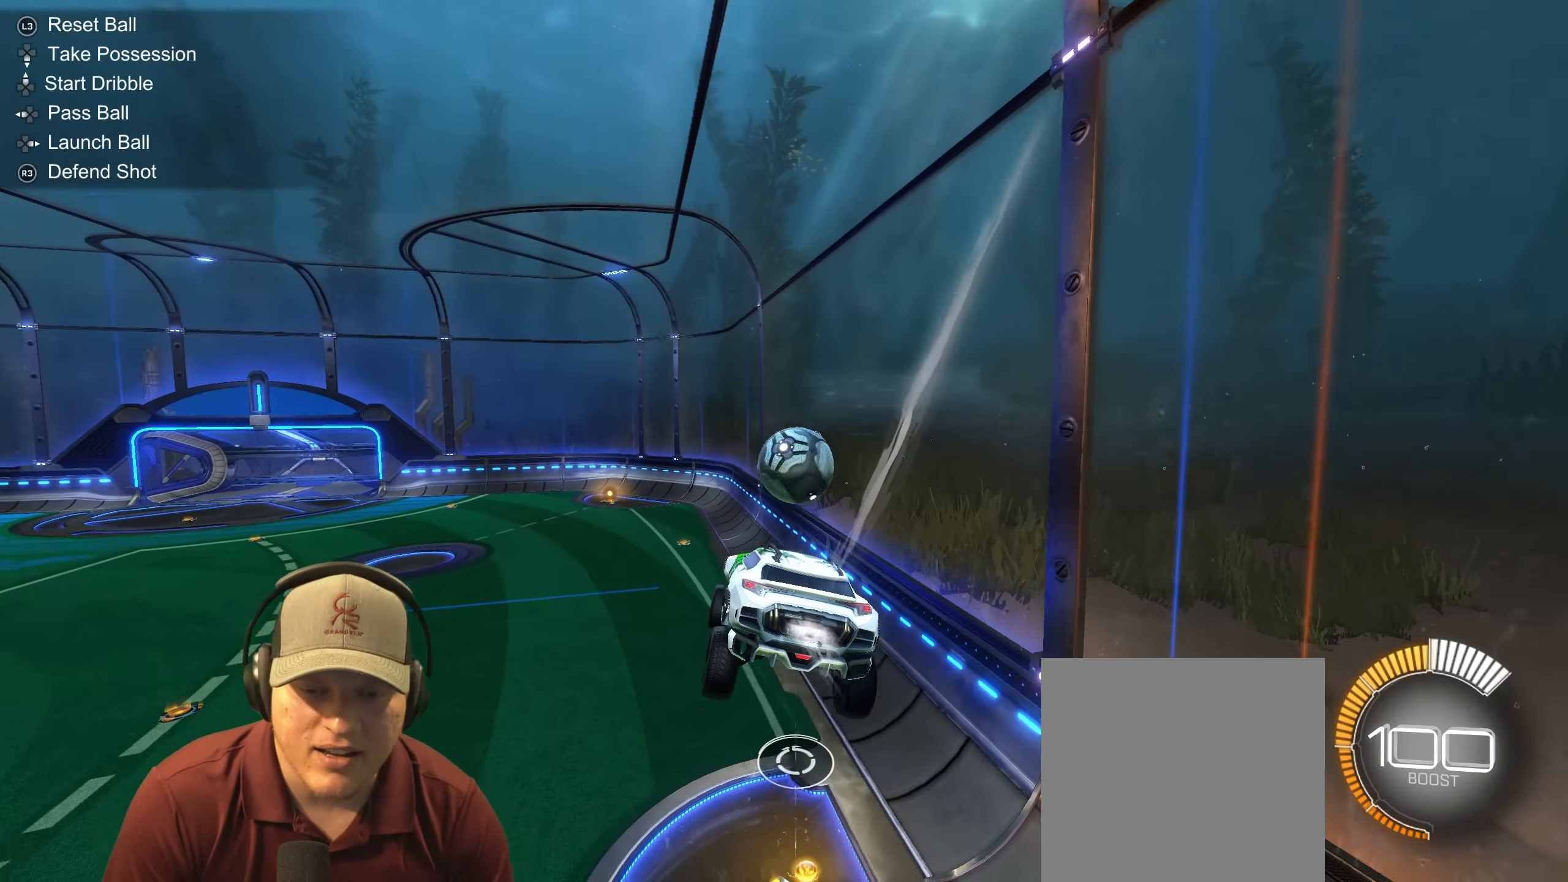
{"buttons": ["R1"], "left_stick": "center", "right_stick": "center", "events": [[117, "left_stick", "center"]]}
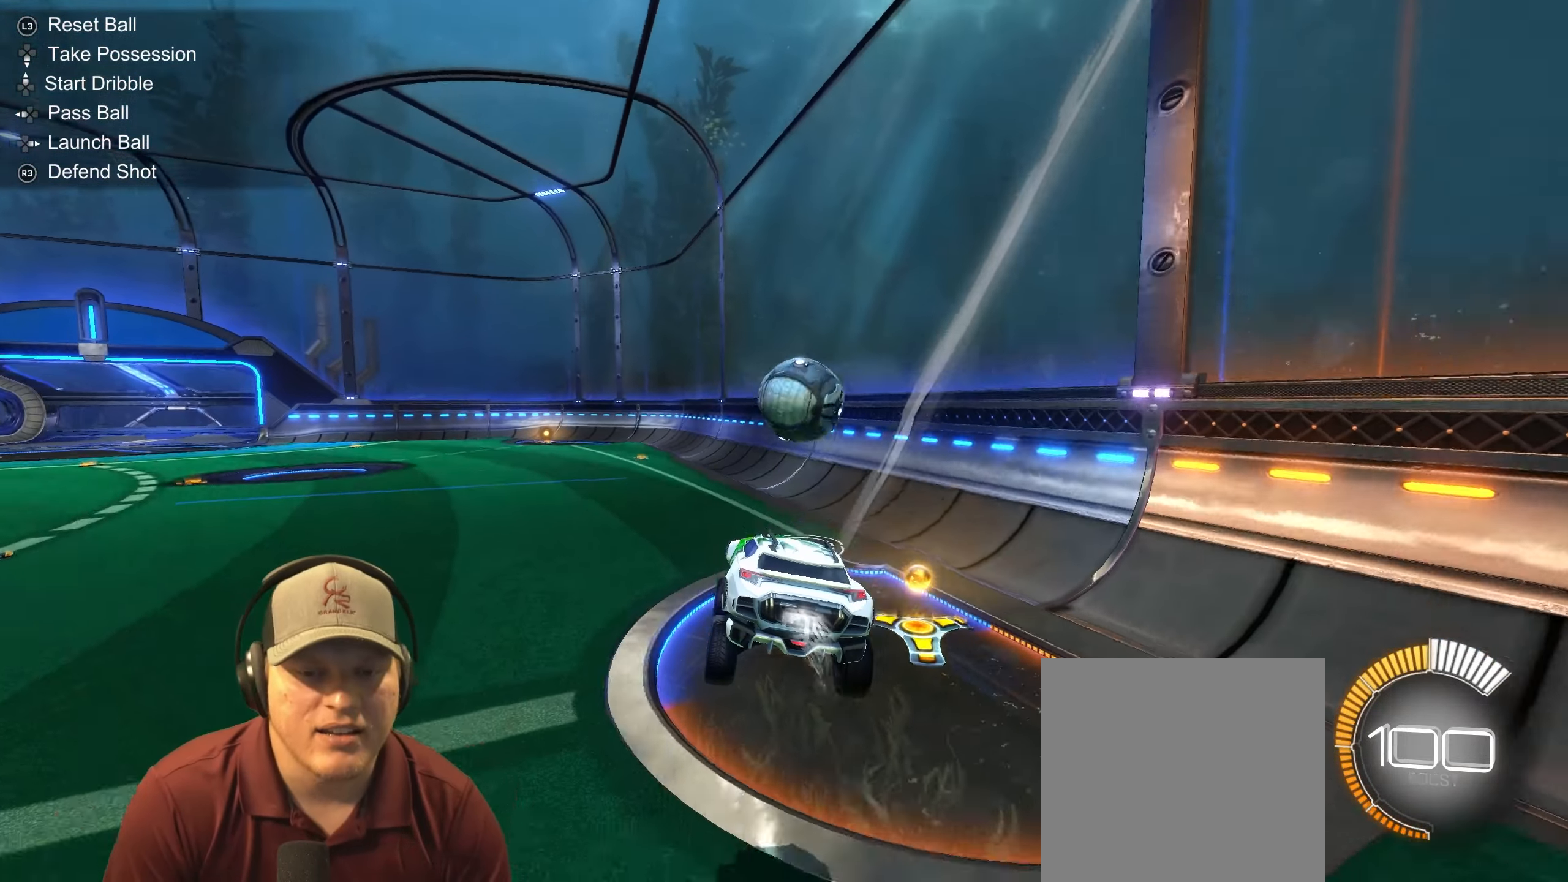
{"buttons": ["CROSS", "R2"], "left_stick": "down", "right_stick": "center", "events": [[217, "left_stick", "right"], [267, "R2", "down"], [417, "R1", "up"], [433, "left_stick", "down"], [467, "CROSS", "down"]]}
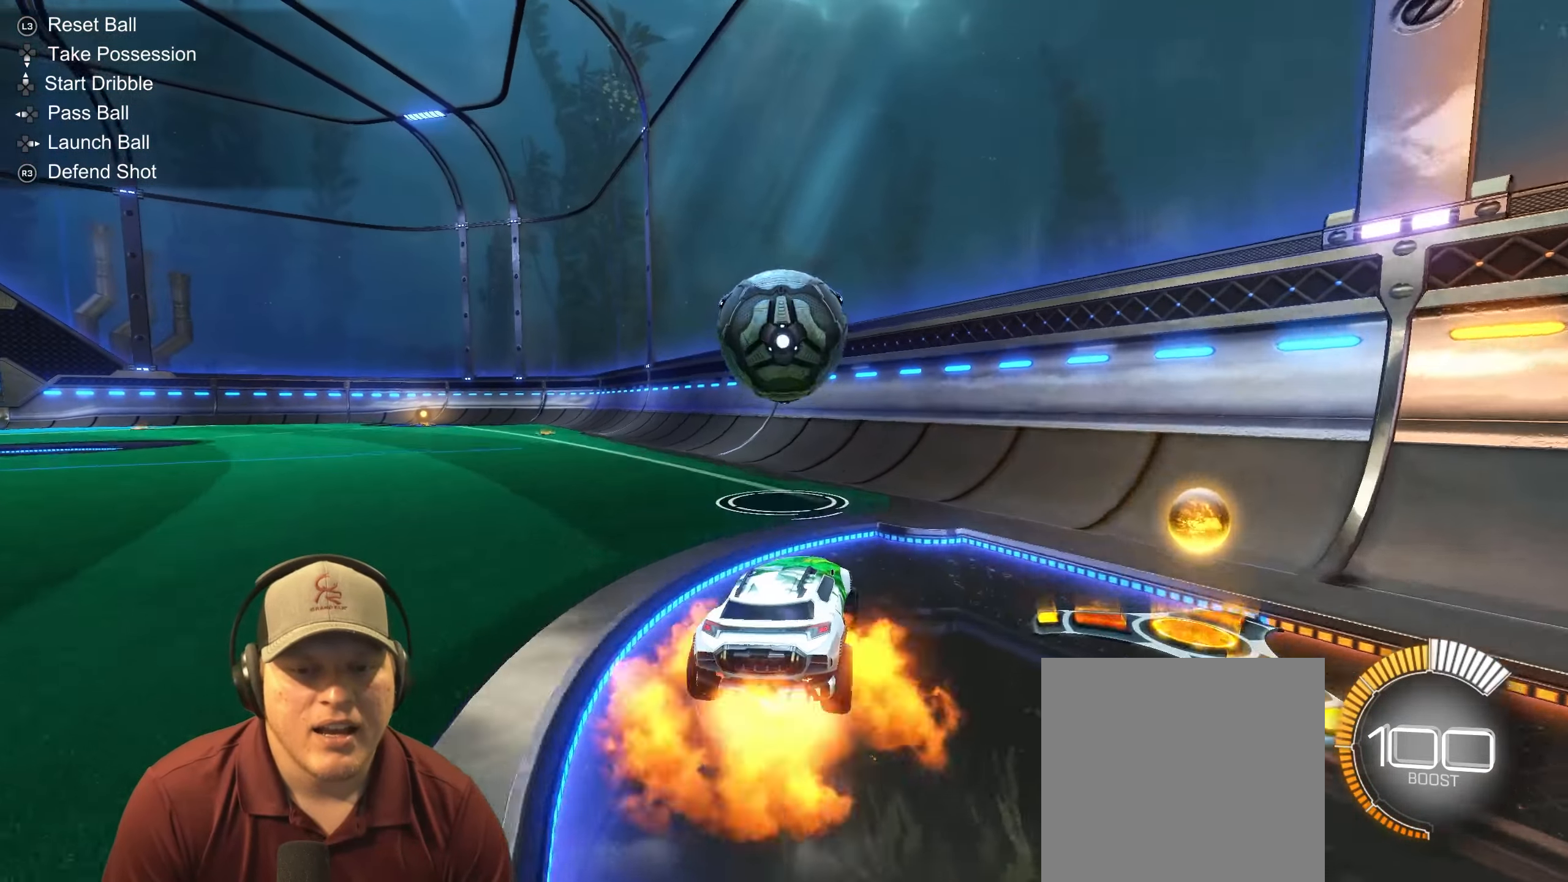
{"buttons": ["L1"], "left_stick": "left", "right_stick": "center", "events": [[17, "R2", "up"], [33, "R1", "down"], [133, "CROSS", "up"], [167, "left_stick", "center"], [200, "CROSS", "down"], [200, "R1", "up"], [300, "left_stick", "down-left"], [333, "CROSS", "up"], [483, "L1", "down"], [500, "left_stick", "left"]]}
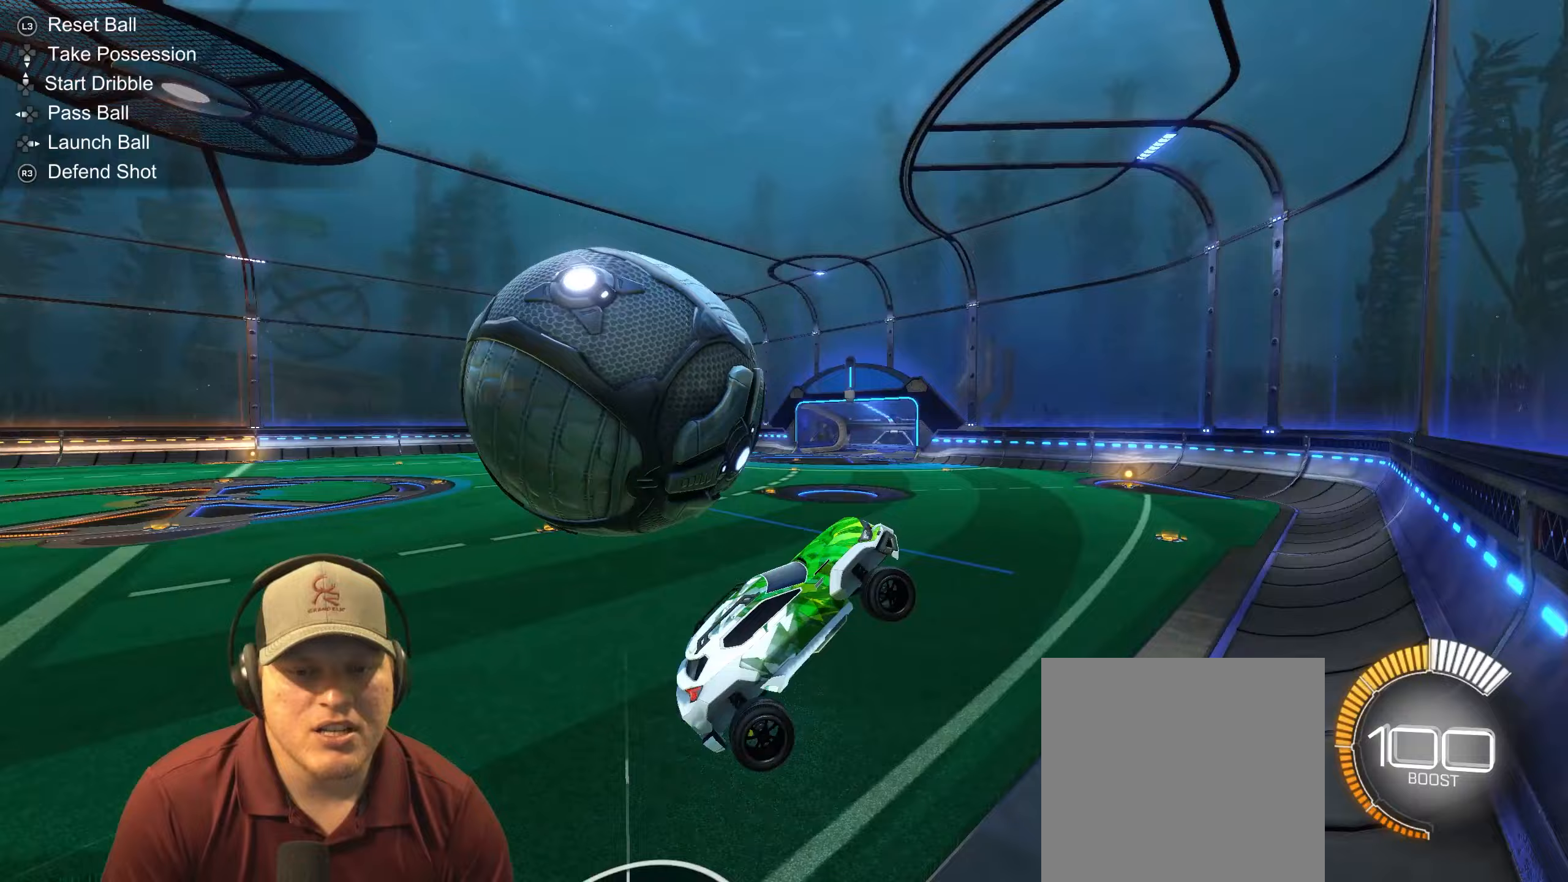
{"buttons": [], "left_stick": "left", "right_stick": "center", "events": [[183, "L1", "up"]]}
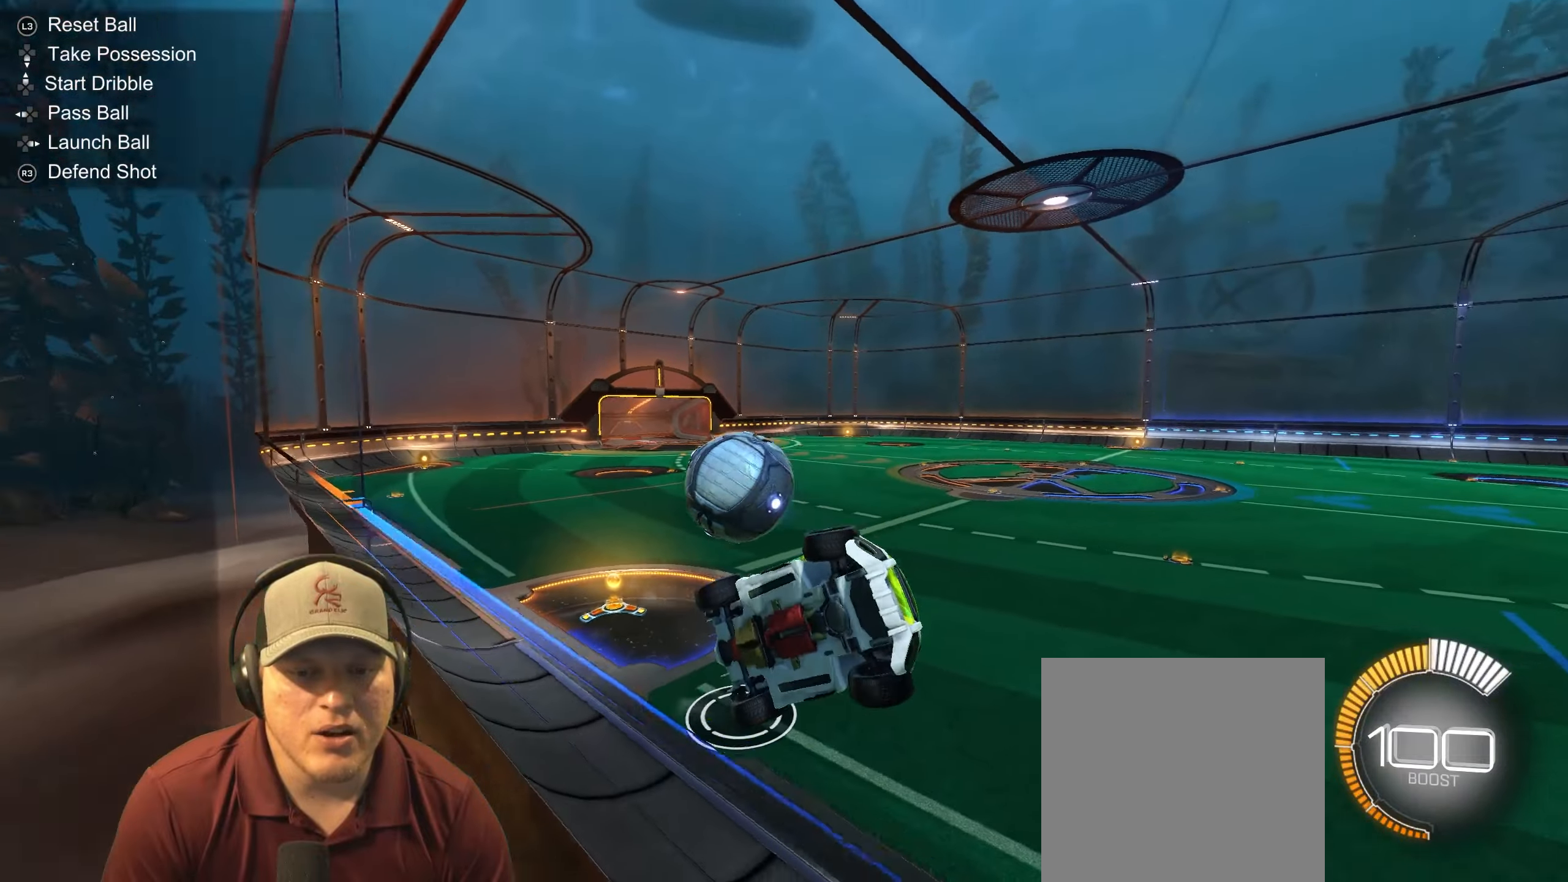
{"buttons": ["L1", "R2"], "left_stick": "left", "right_stick": "center", "events": [[133, "L1", "down"], [167, "R2", "down"]]}
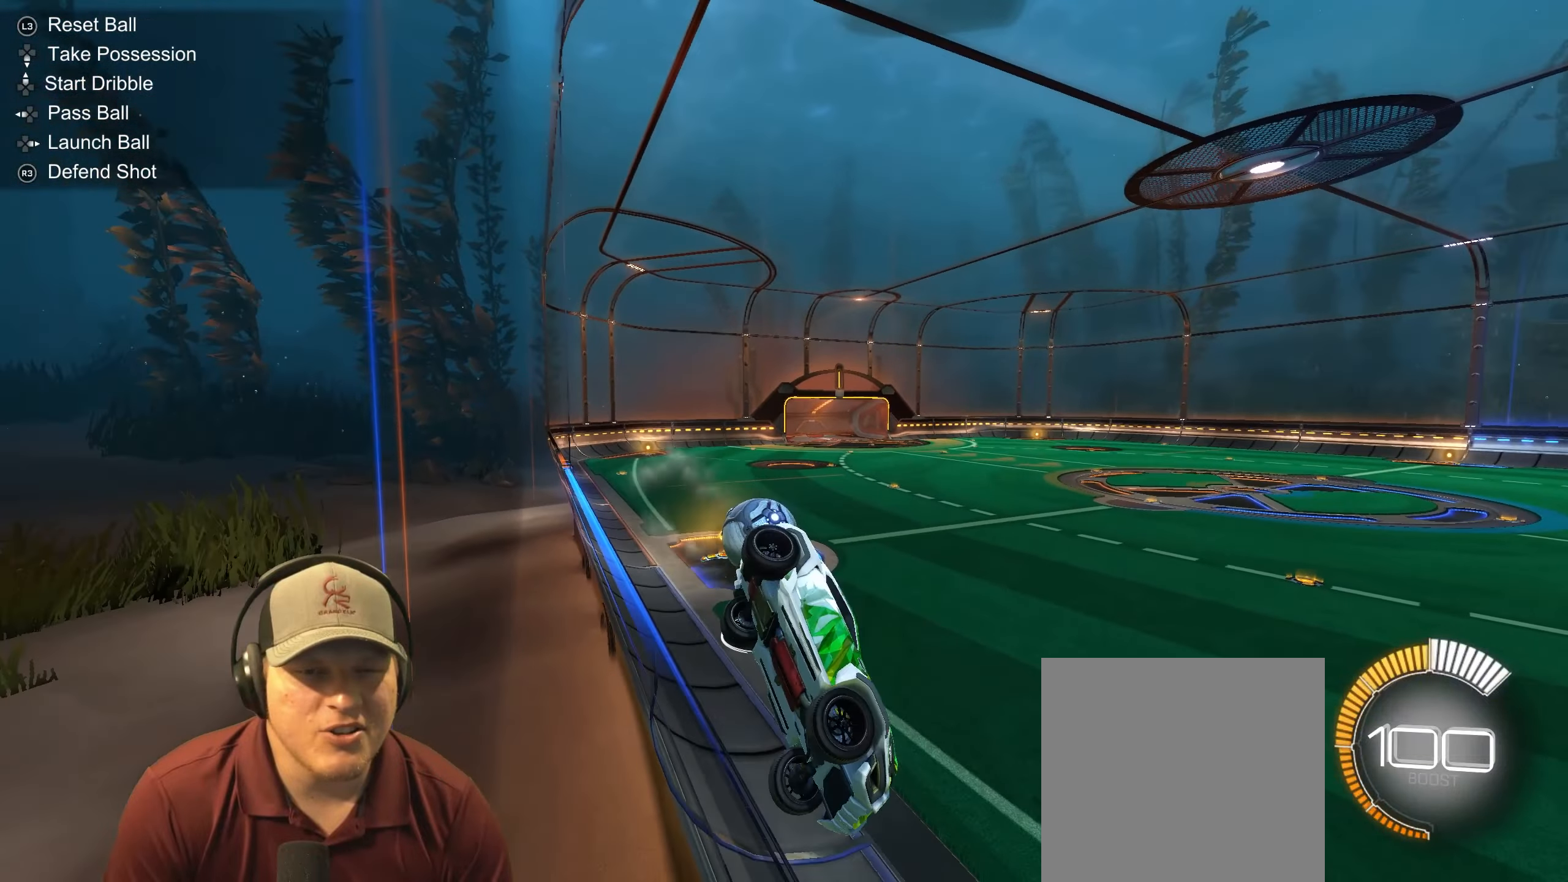
{"buttons": ["L1"], "left_stick": "left", "right_stick": "center", "events": [[433, "R2", "up"]]}
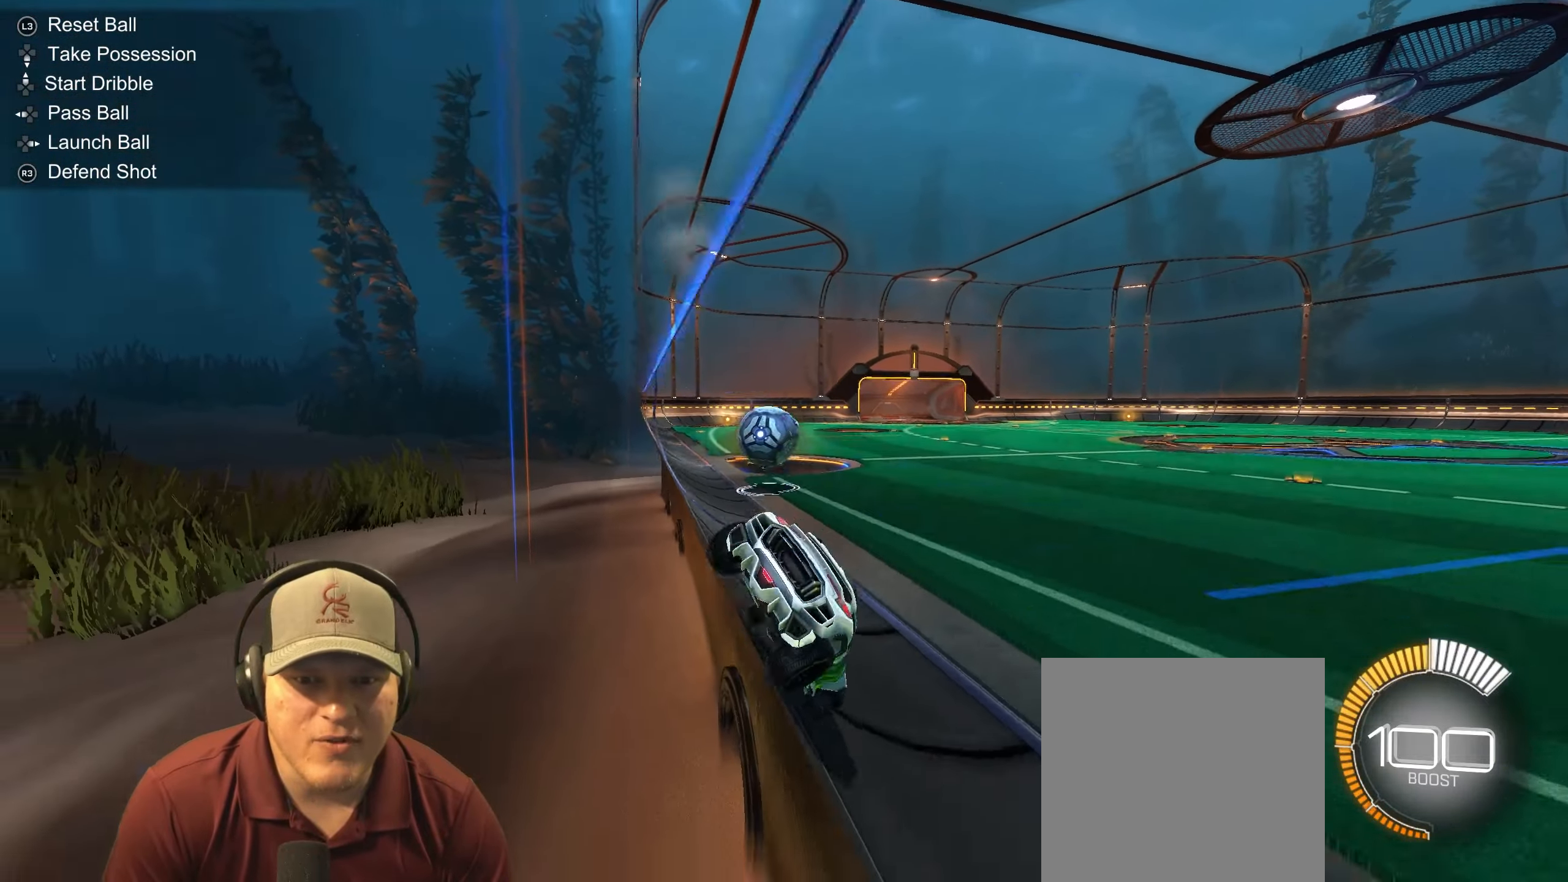
{"buttons": ["R1", "R2"], "left_stick": "center", "right_stick": "center", "events": [[200, "L1", "up"], [267, "R2", "down"], [367, "left_stick", "center"], [383, "R1", "down"]]}
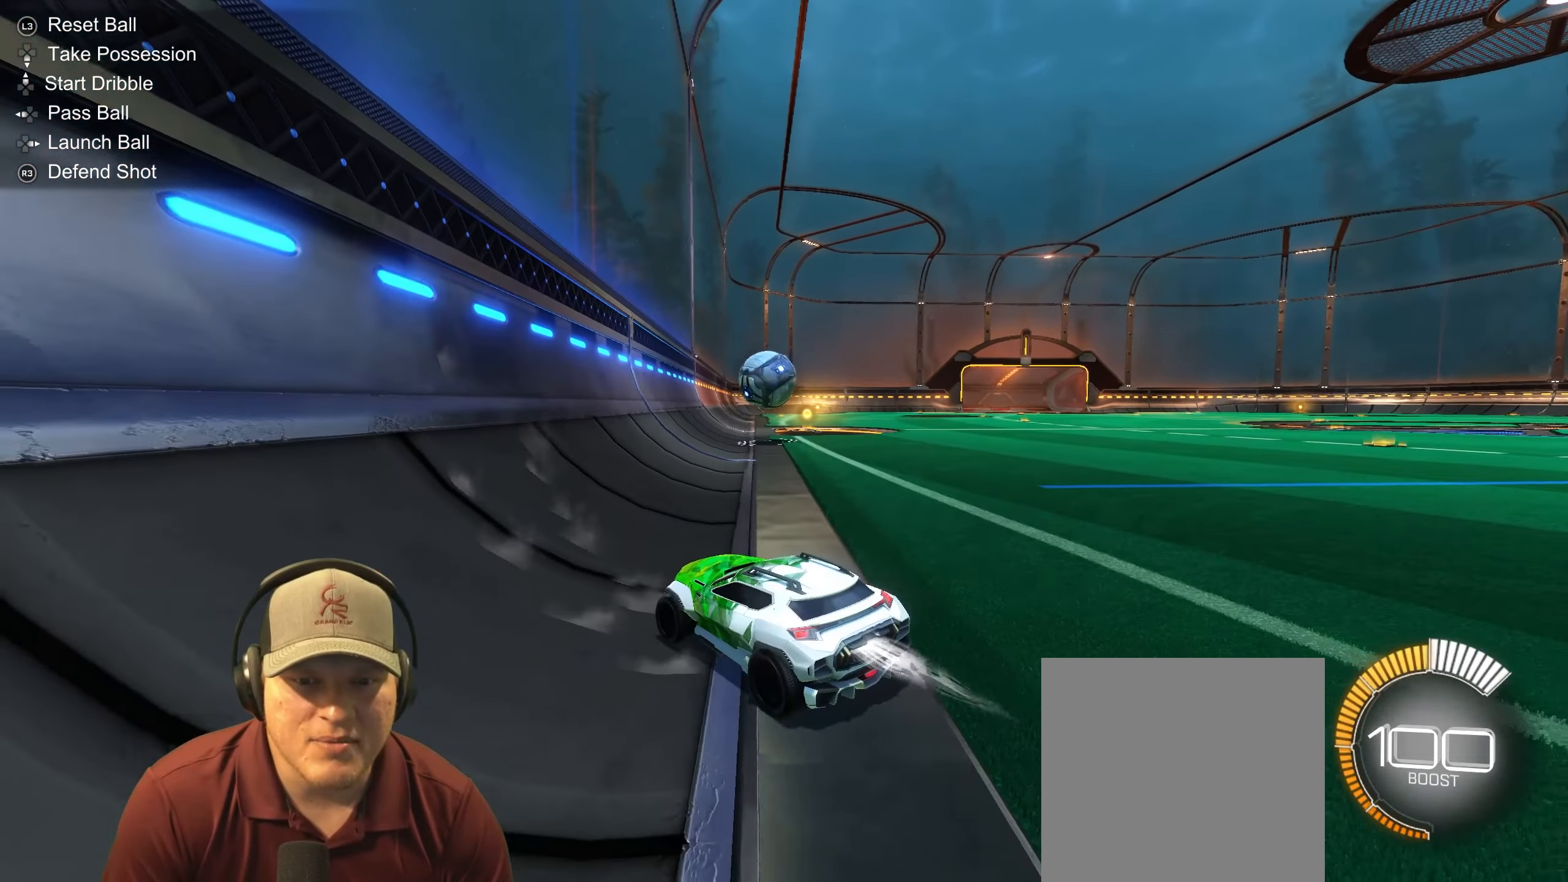
{"buttons": ["R1", "R2"], "left_stick": "center", "right_stick": "center", "events": [[117, "left_stick", "up-right"], [383, "left_stick", "center"]]}
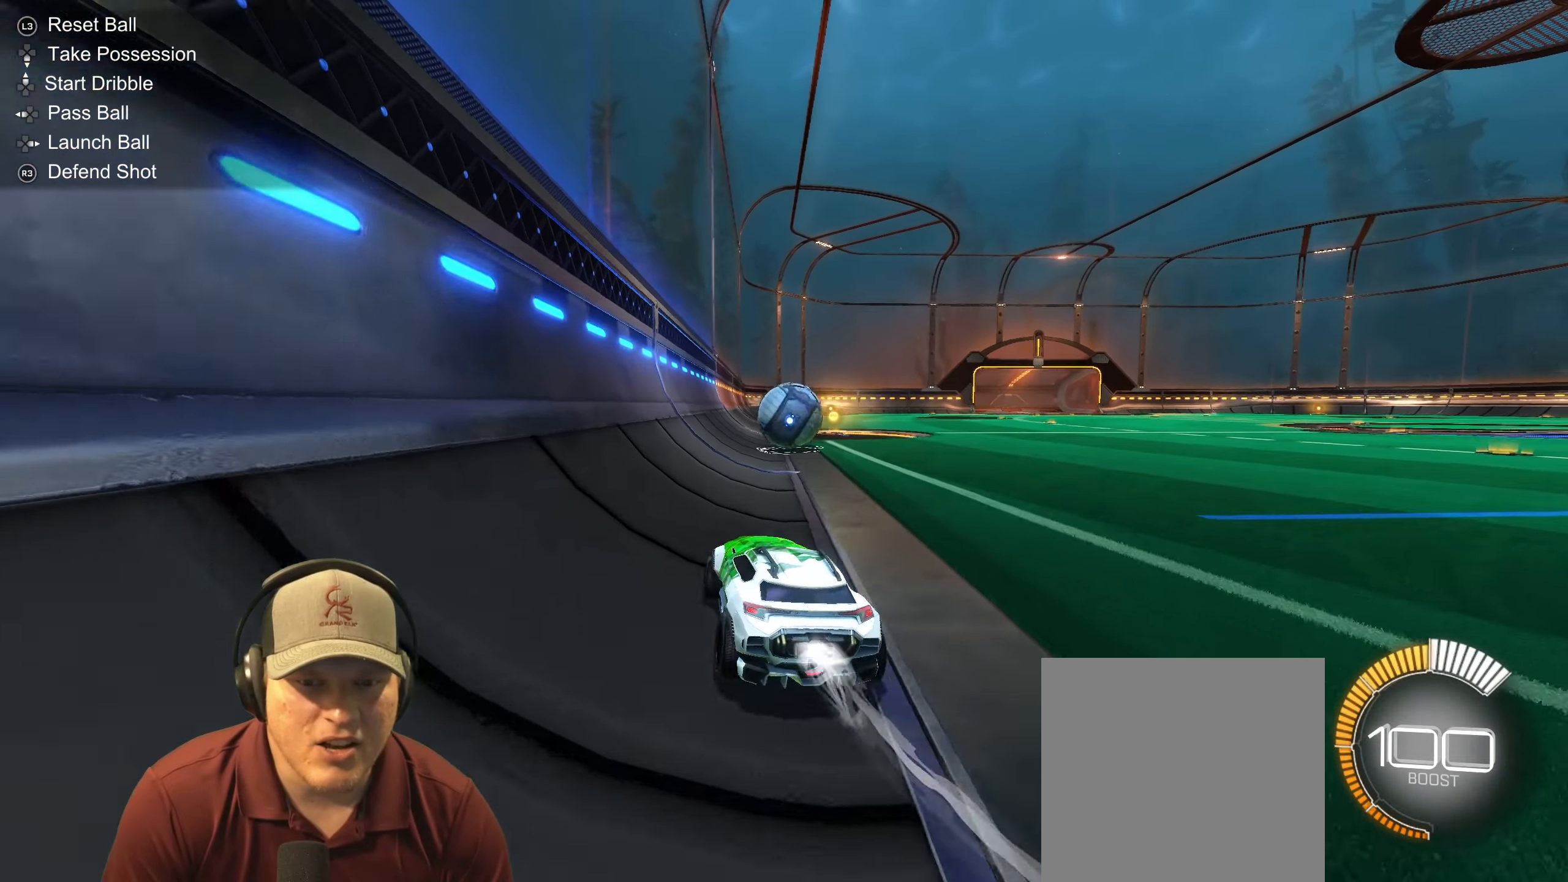
{"buttons": ["R2"], "left_stick": "up-right", "right_stick": "center", "events": [[200, "R1", "up"], [383, "left_stick", "up-right"]]}
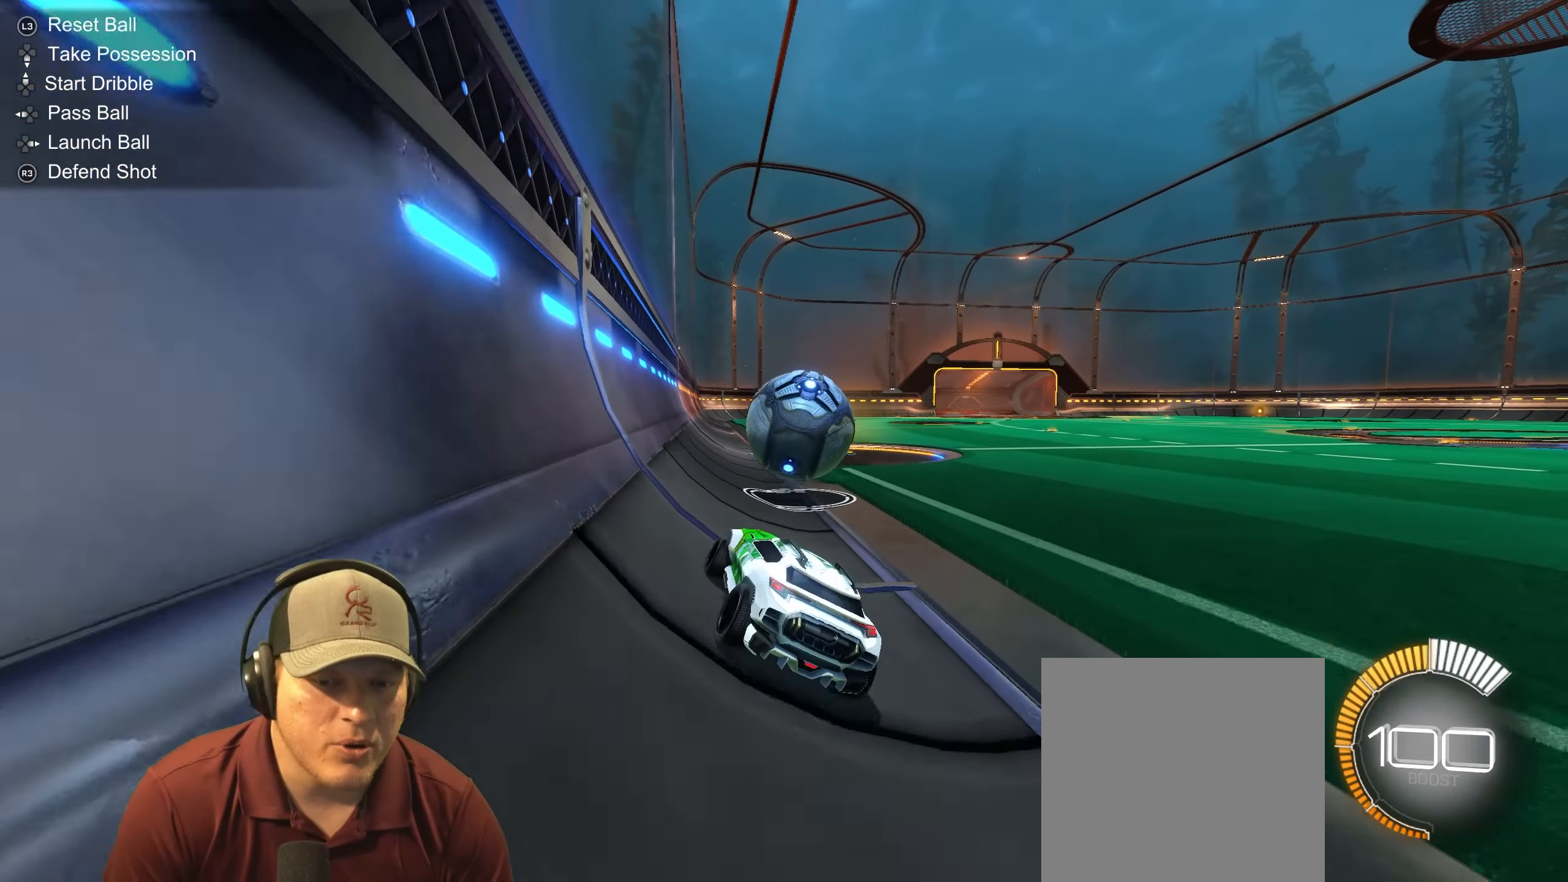
{"buttons": ["TRIANGLE", "R1", "R2"], "left_stick": "center", "right_stick": "center", "events": [[50, "R2", "up"], [117, "left_stick", "center"], [167, "L2", "down"], [317, "L2", "up"], [317, "left_stick", "right"], [333, "R2", "down"], [383, "R1", "down"], [467, "TRIANGLE", "down"], [483, "left_stick", "center"]]}
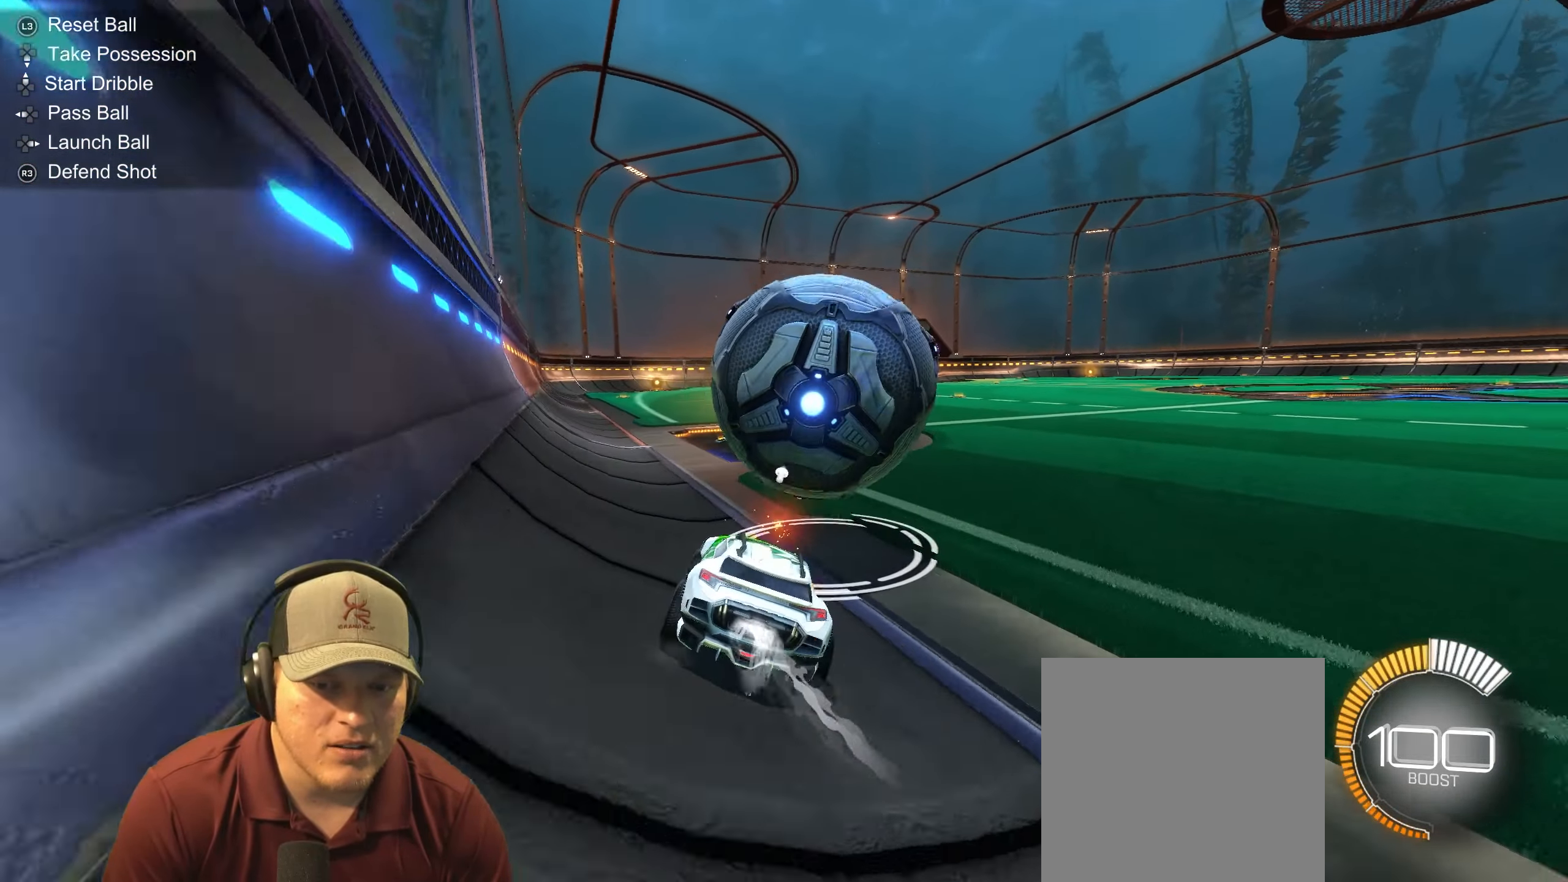
{"buttons": [], "left_stick": "right", "right_stick": "center", "events": [[83, "TRIANGLE", "up"], [167, "left_stick", "right"], [250, "R1", "up"], [283, "left_stick", "center"], [383, "R2", "up"], [417, "left_stick", "right"]]}